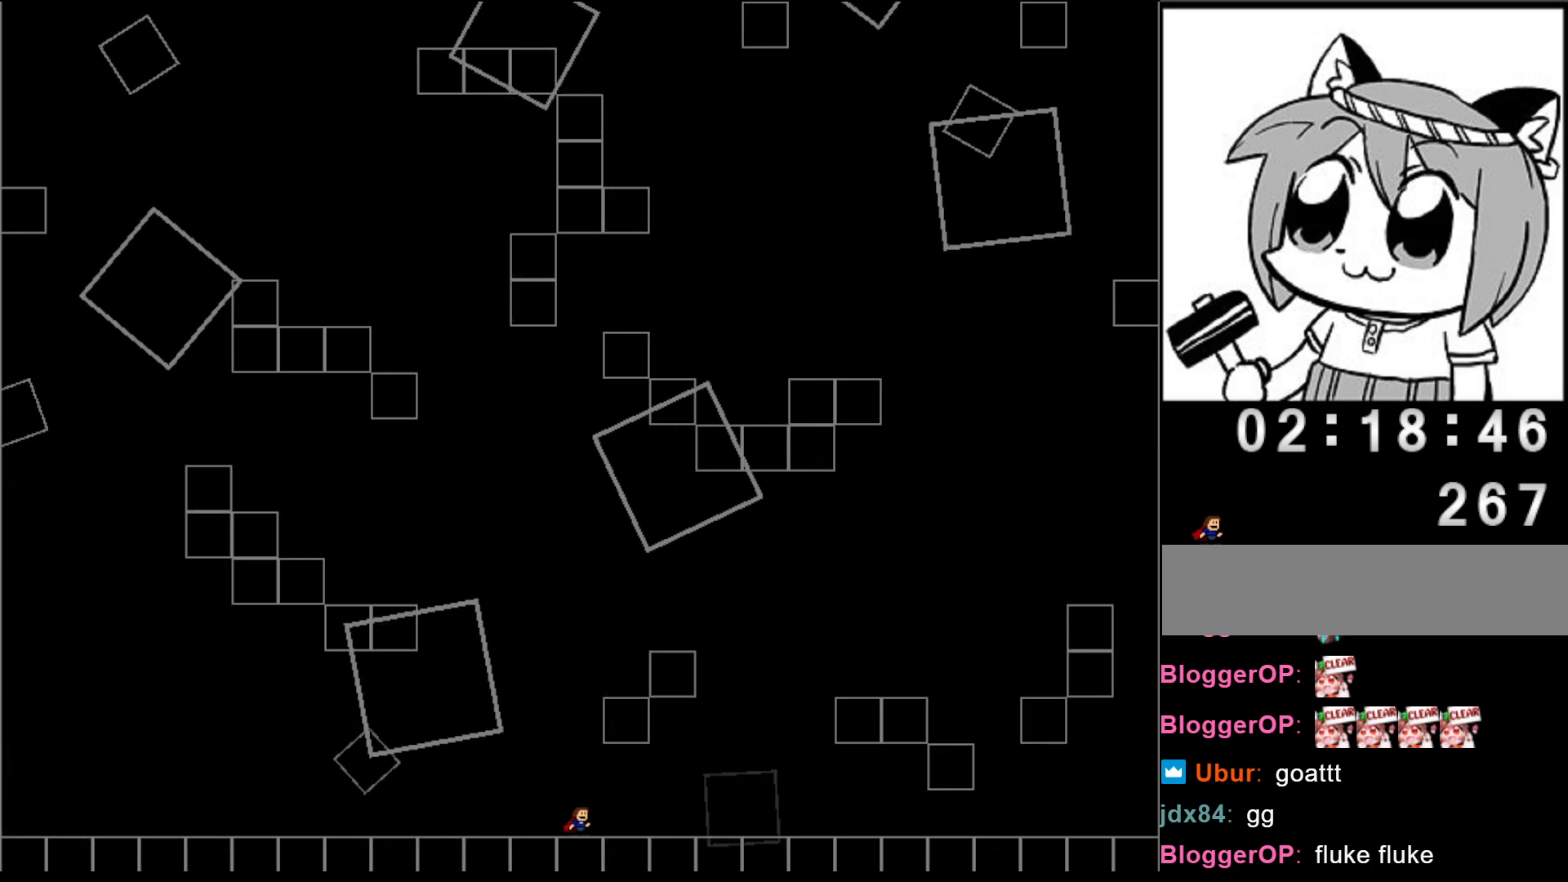
Gameplay with keyboard; each line is a JSON object with the keys held at the frame after it. "events" lists presses ("down") and releases ("up") of "left", "r", "right", "shift" and "z" between this image and that frame as [ms after this image, input, new state], when the widget could be followed in between. No other keys are recorded. Mouse input is not recorded.
{"keys": ["right"], "events": [[20, "shift", "down"], [160, "right", "down"], [220, "shift", "up"], [280, "shift", "down"], [440, "shift", "up"]]}
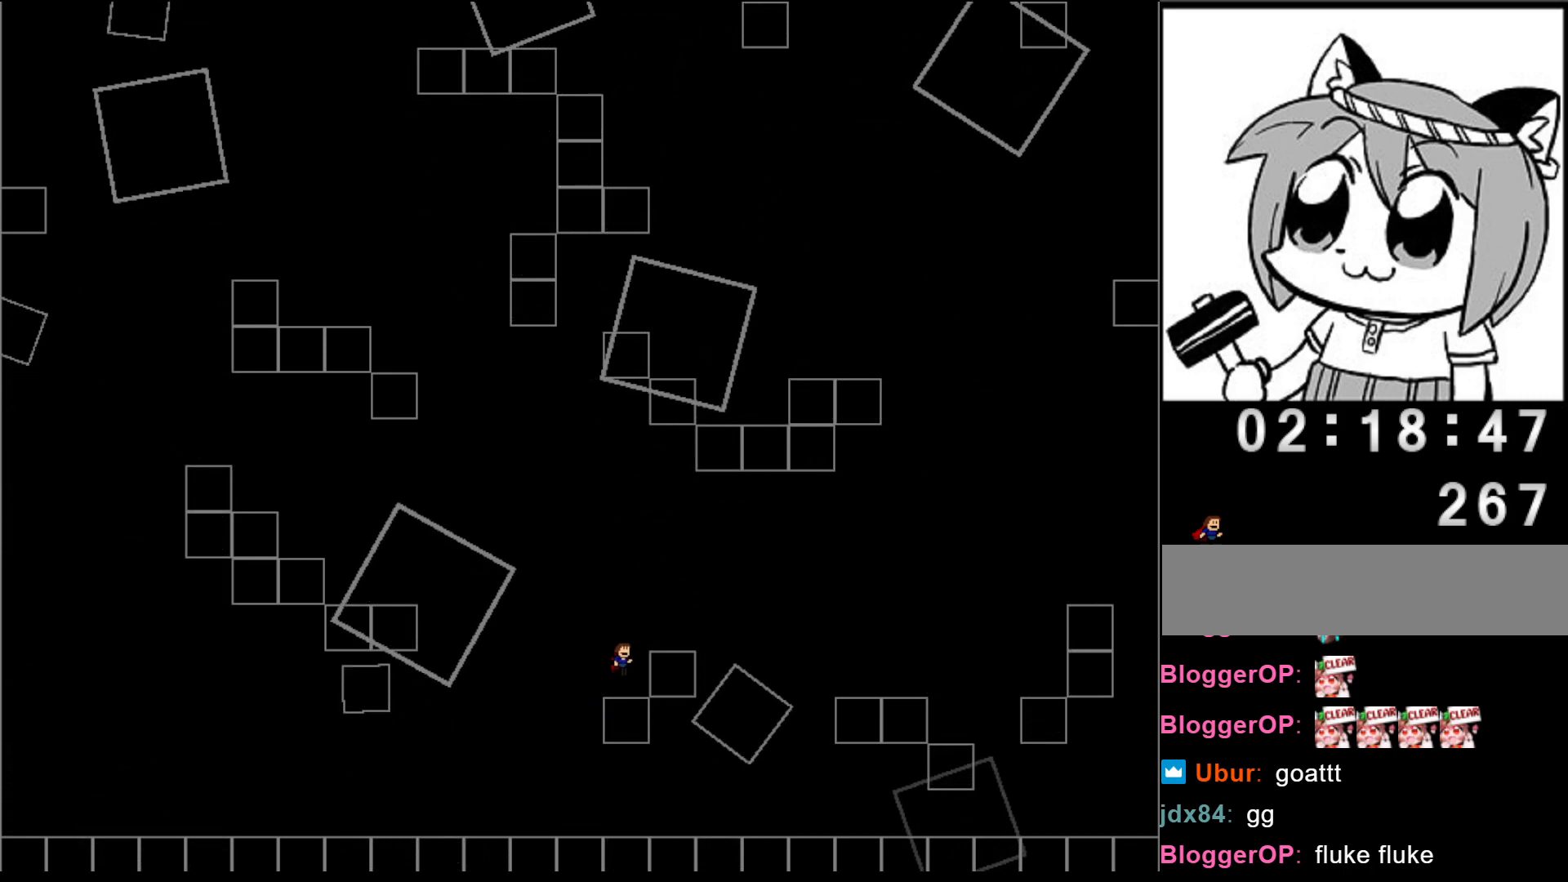
{"keys": ["left", "shift"], "events": [[20, "z", "down"], [40, "right", "up"], [100, "z", "up"], [160, "z", "down"], [240, "left", "down"], [260, "z", "up"], [320, "shift", "down"]]}
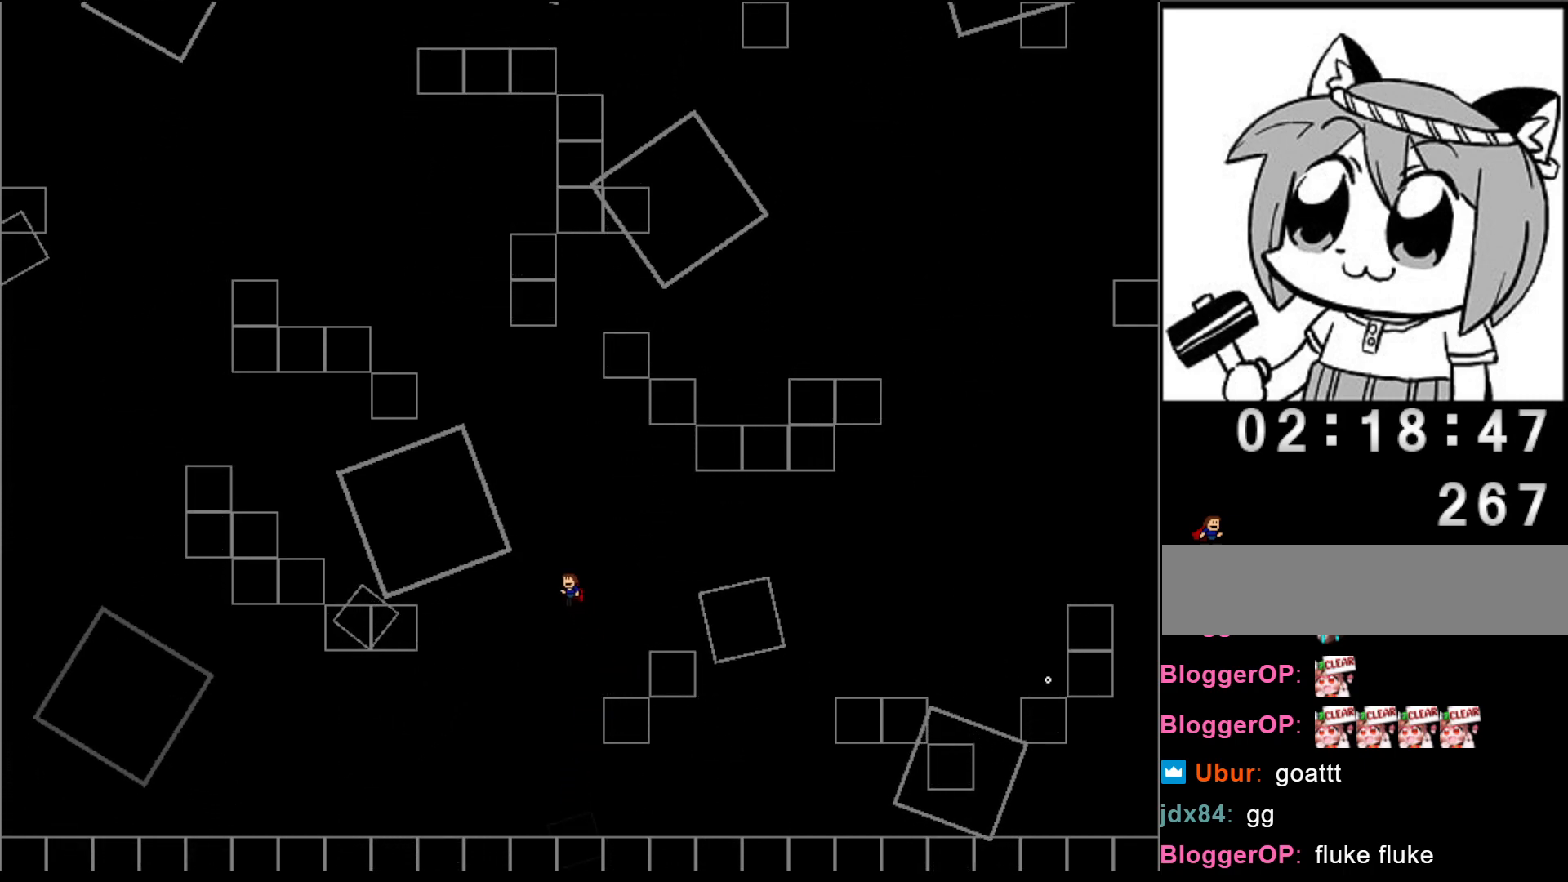
{"keys": ["left", "z"], "events": [[80, "shift", "up"], [140, "shift", "down"], [300, "z", "down"], [360, "shift", "up"], [380, "z", "up"], [460, "z", "down"]]}
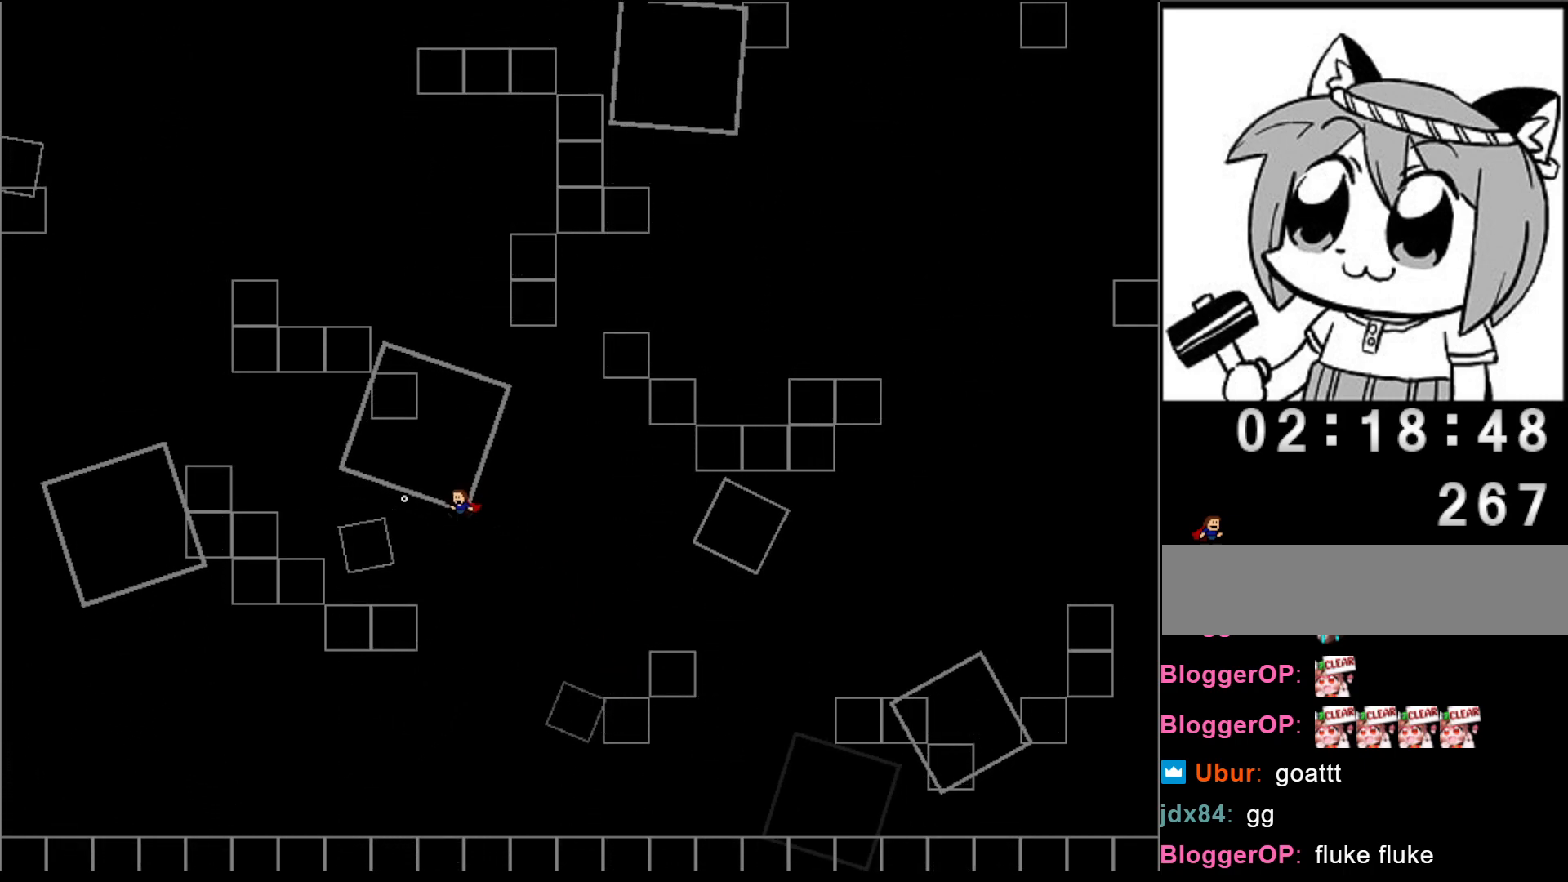
{"keys": ["left", "shift"], "events": [[40, "z", "up"], [80, "z", "down"], [180, "z", "up"], [320, "shift", "down"]]}
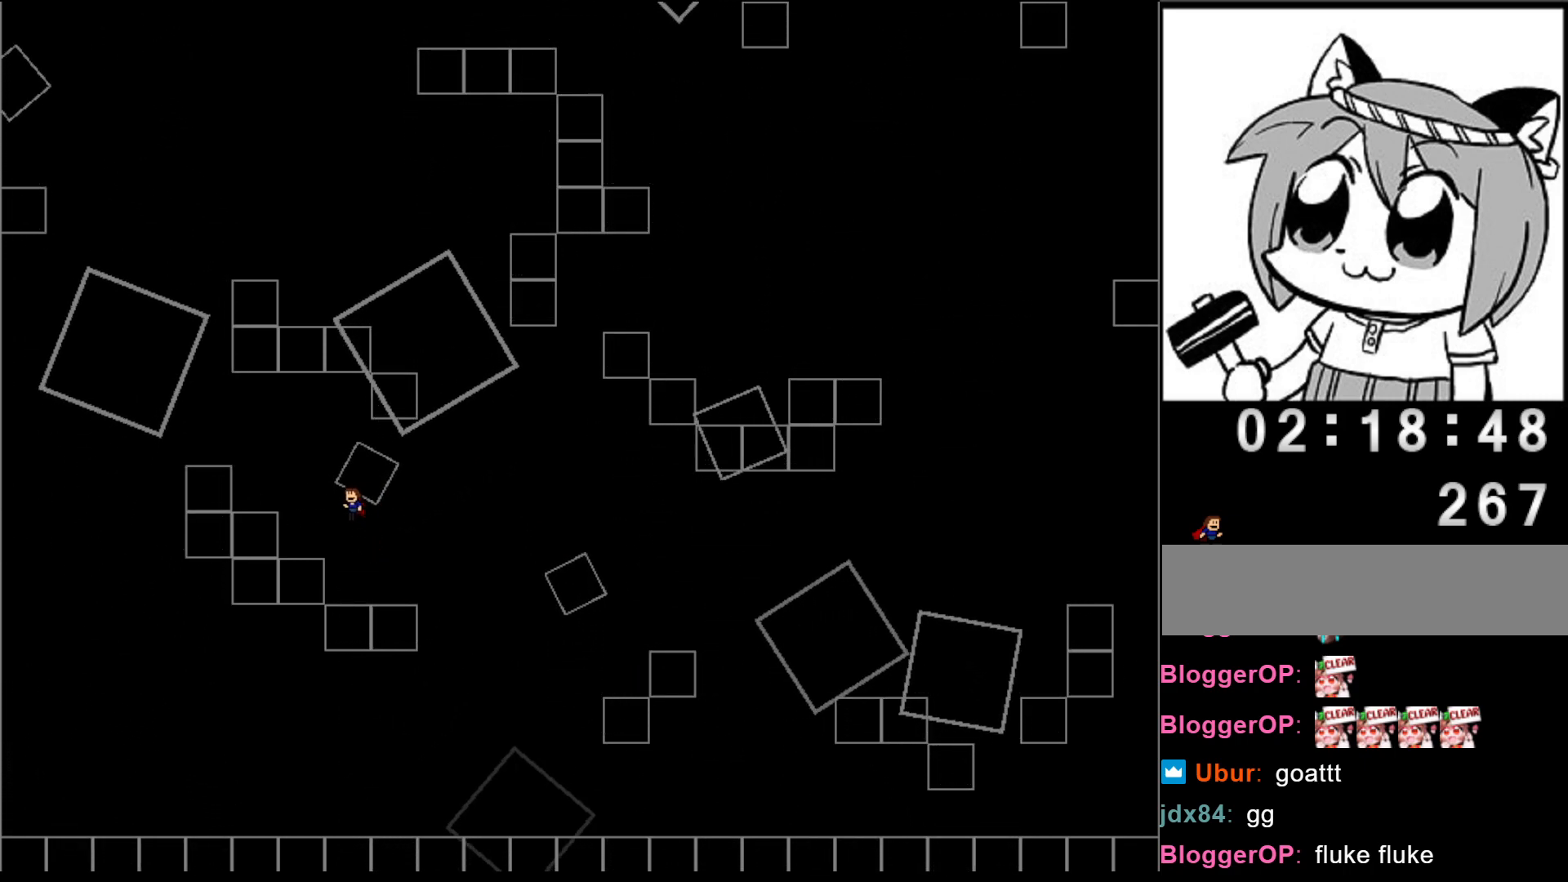
{"keys": [], "events": [[20, "left", "up"], [20, "shift", "up"], [100, "left", "down"], [260, "shift", "down"], [320, "shift", "up"], [460, "left", "up"]]}
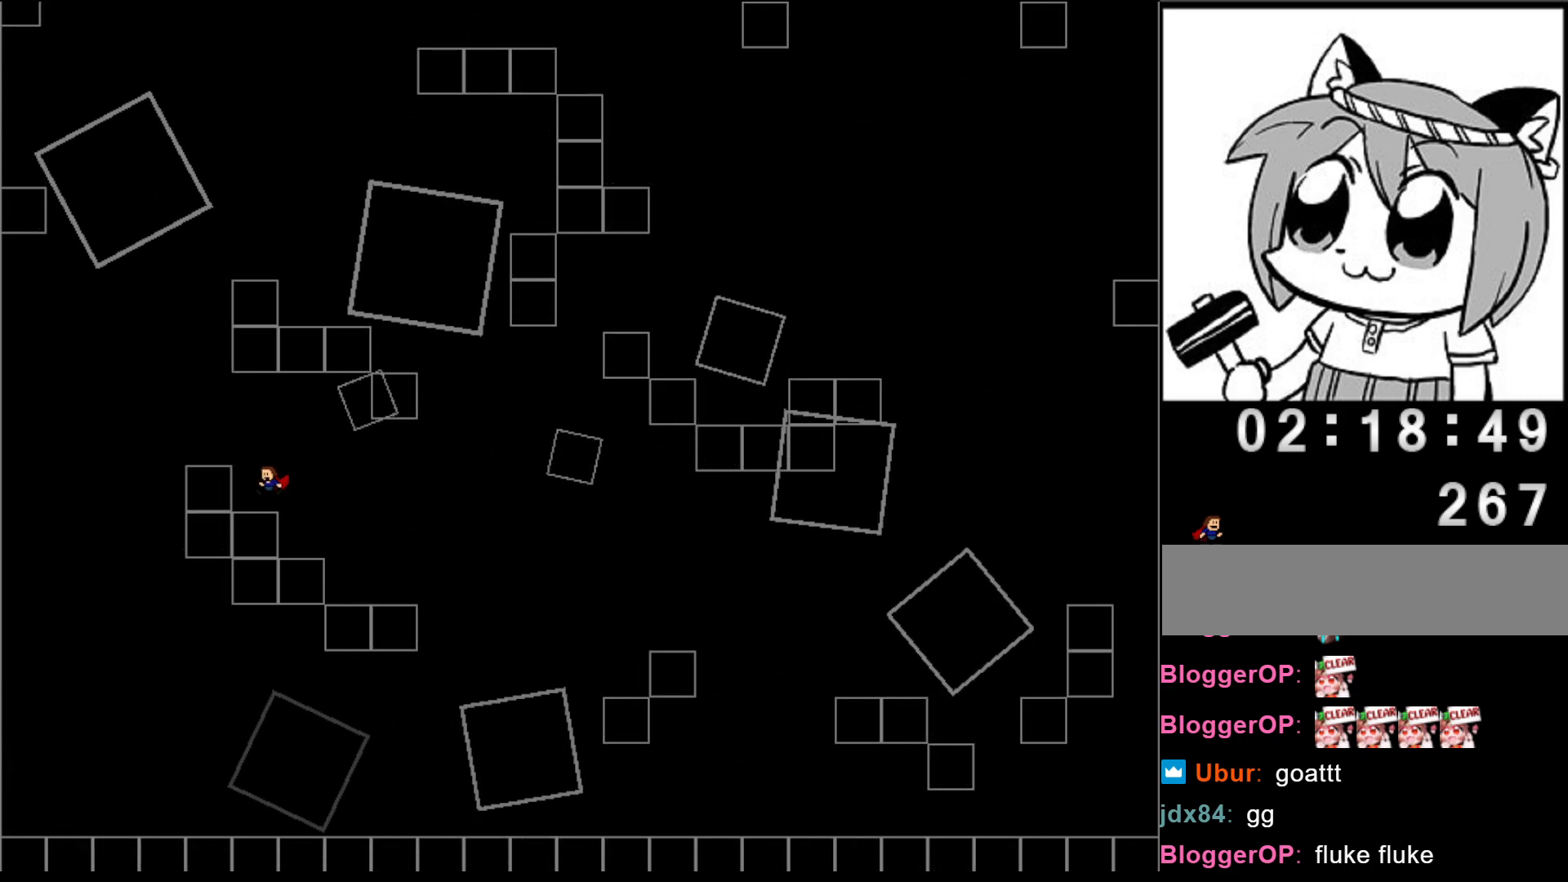
{"keys": ["left", "shift", "z"], "events": [[40, "z", "down"], [120, "z", "up"], [140, "right", "down"], [200, "z", "down"], [280, "z", "up"], [340, "right", "up"], [360, "shift", "down"], [420, "left", "down"], [500, "z", "down"]]}
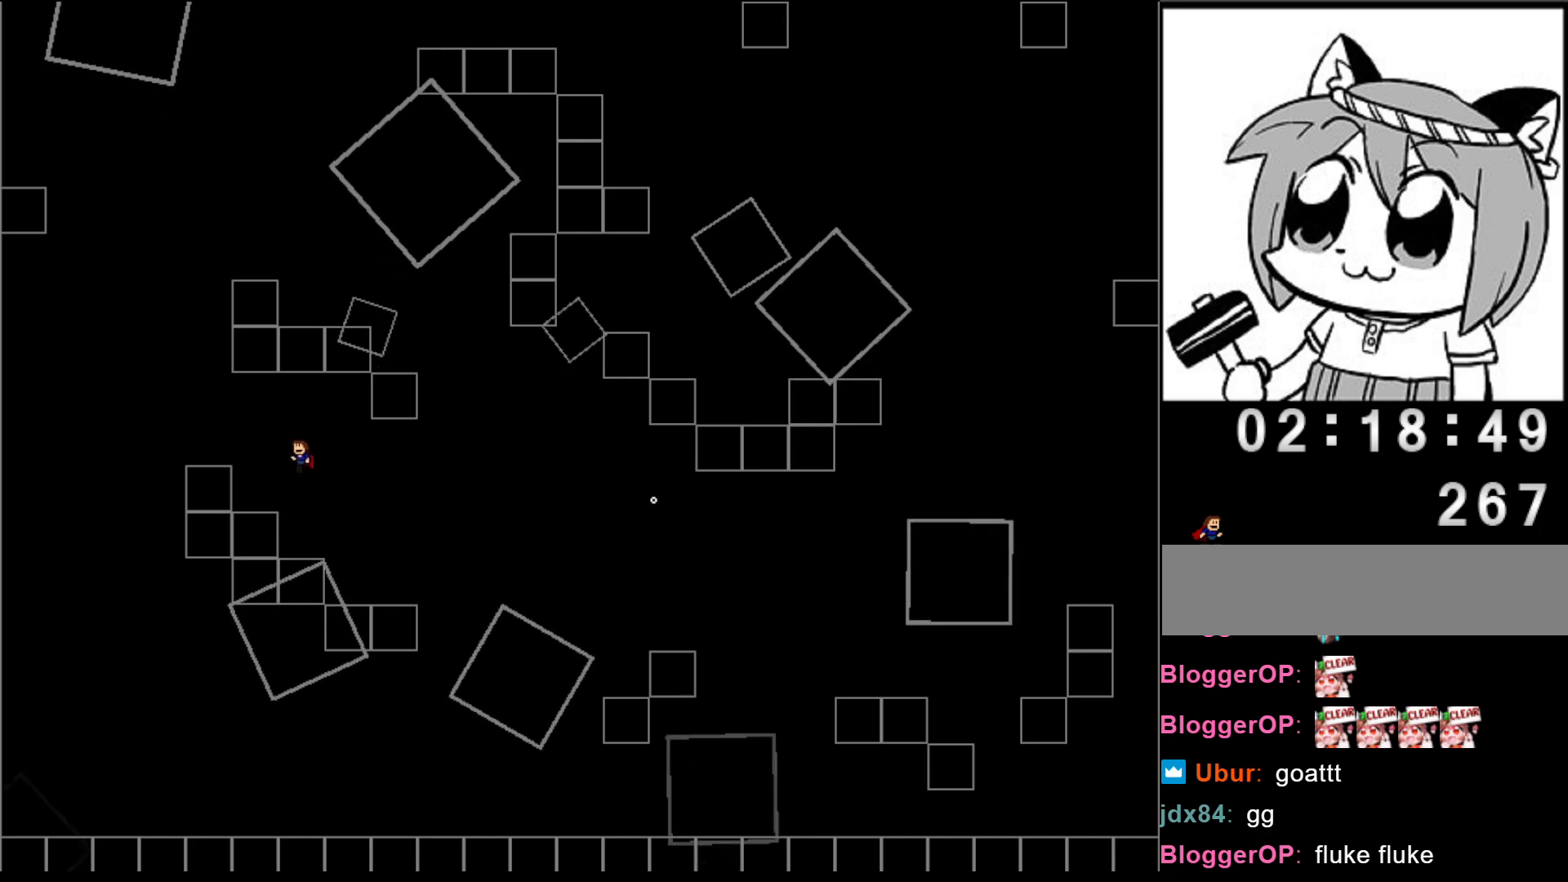
{"keys": ["left", "shift"], "events": [[20, "shift", "up"], [80, "z", "up"], [160, "z", "down"], [220, "left", "up"], [240, "z", "up"], [420, "shift", "down"], [480, "left", "down"]]}
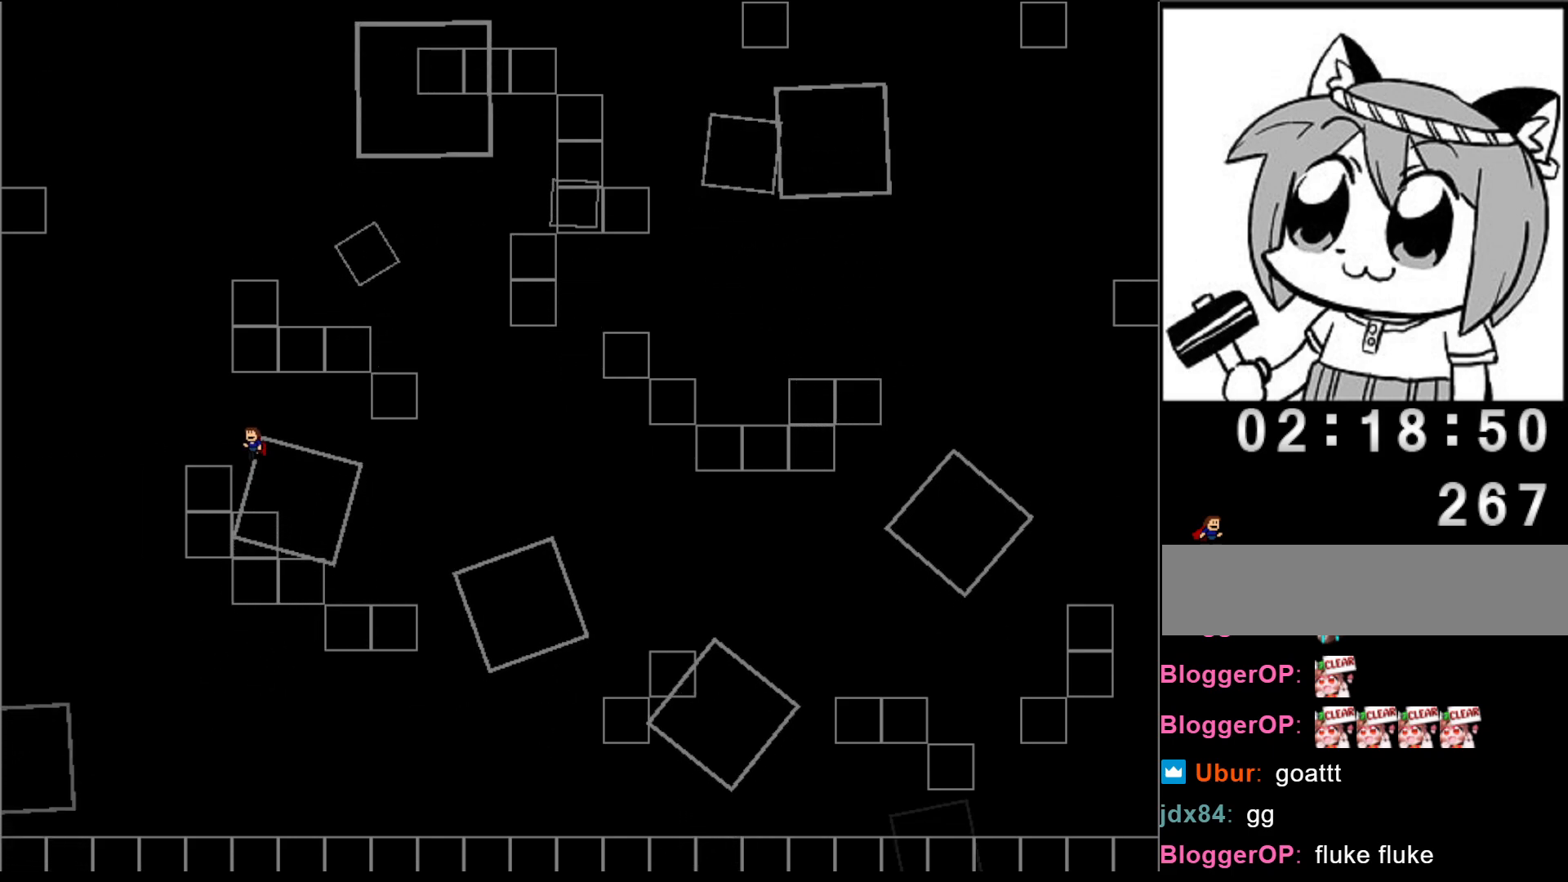
{"keys": [], "events": [[20, "shift", "up"], [40, "z", "down"], [120, "left", "up"], [120, "z", "up"], [200, "z", "down"], [220, "left", "down"], [280, "left", "up"], [280, "z", "up"], [340, "z", "down"], [400, "z", "up"]]}
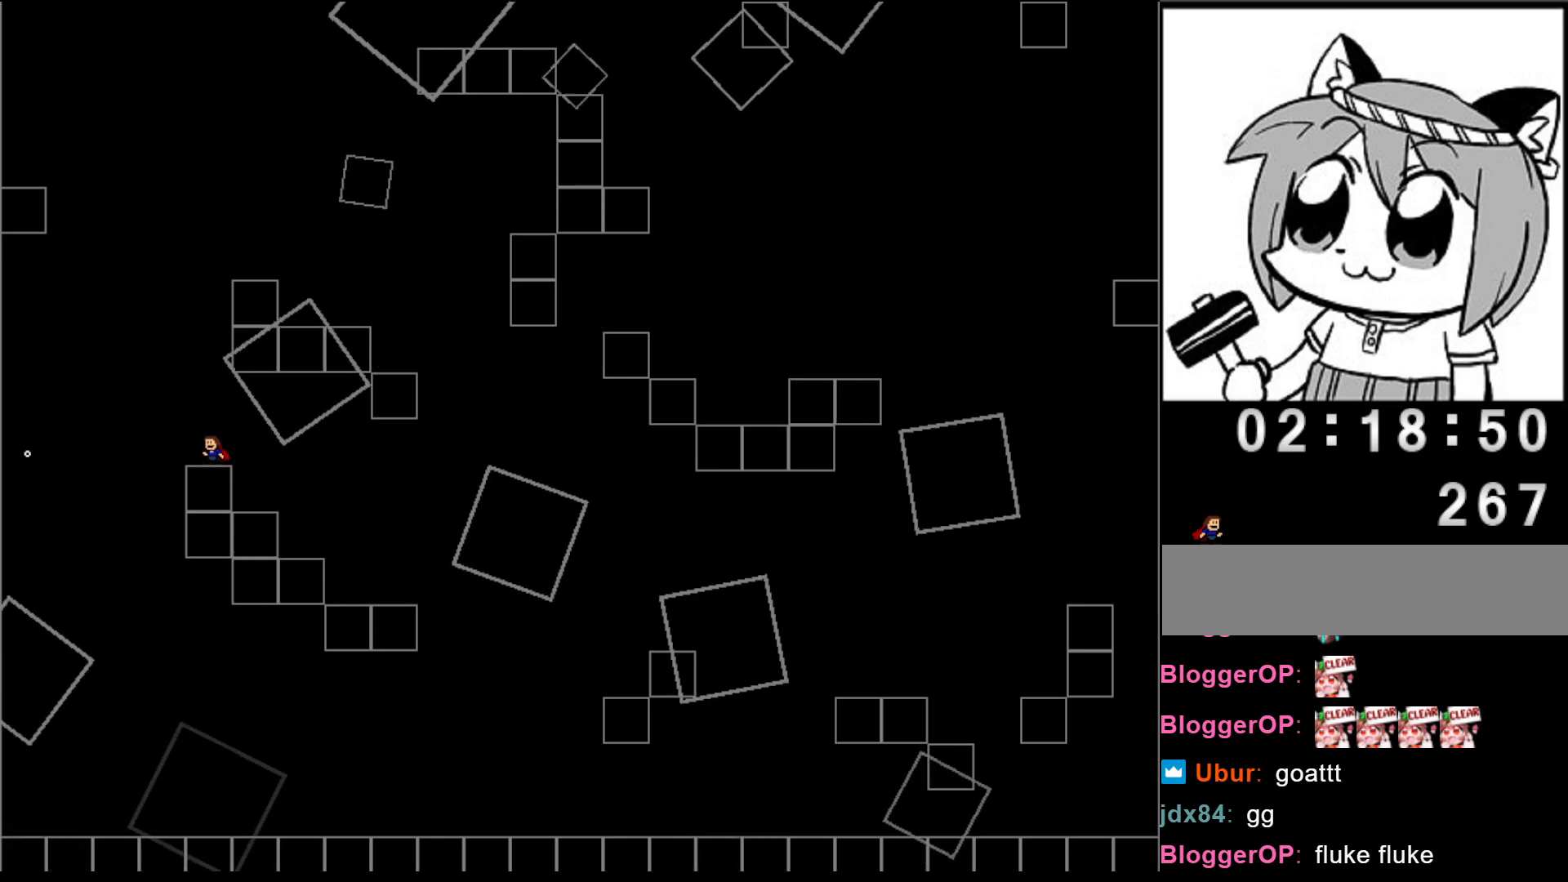
{"keys": ["right", "shift"], "events": [[20, "shift", "down"], [300, "shift", "up"], [360, "shift", "down"], [420, "right", "down"]]}
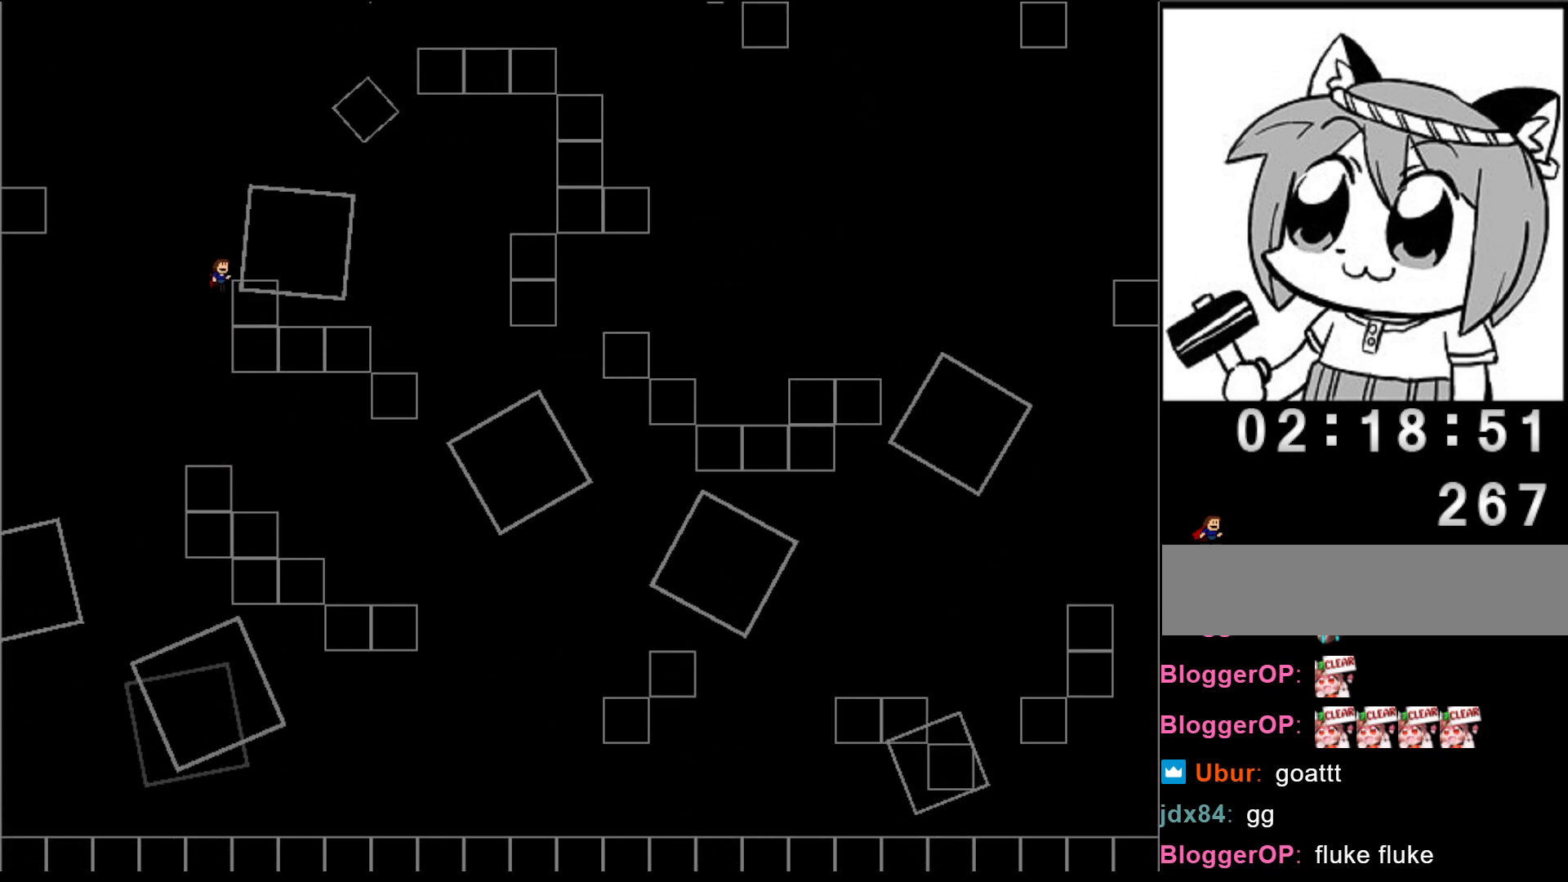
{"keys": ["shift"], "events": [[160, "z", "down"], [200, "shift", "up"], [220, "right", "up"], [260, "z", "up"], [340, "z", "down"], [420, "shift", "down"], [420, "z", "up"]]}
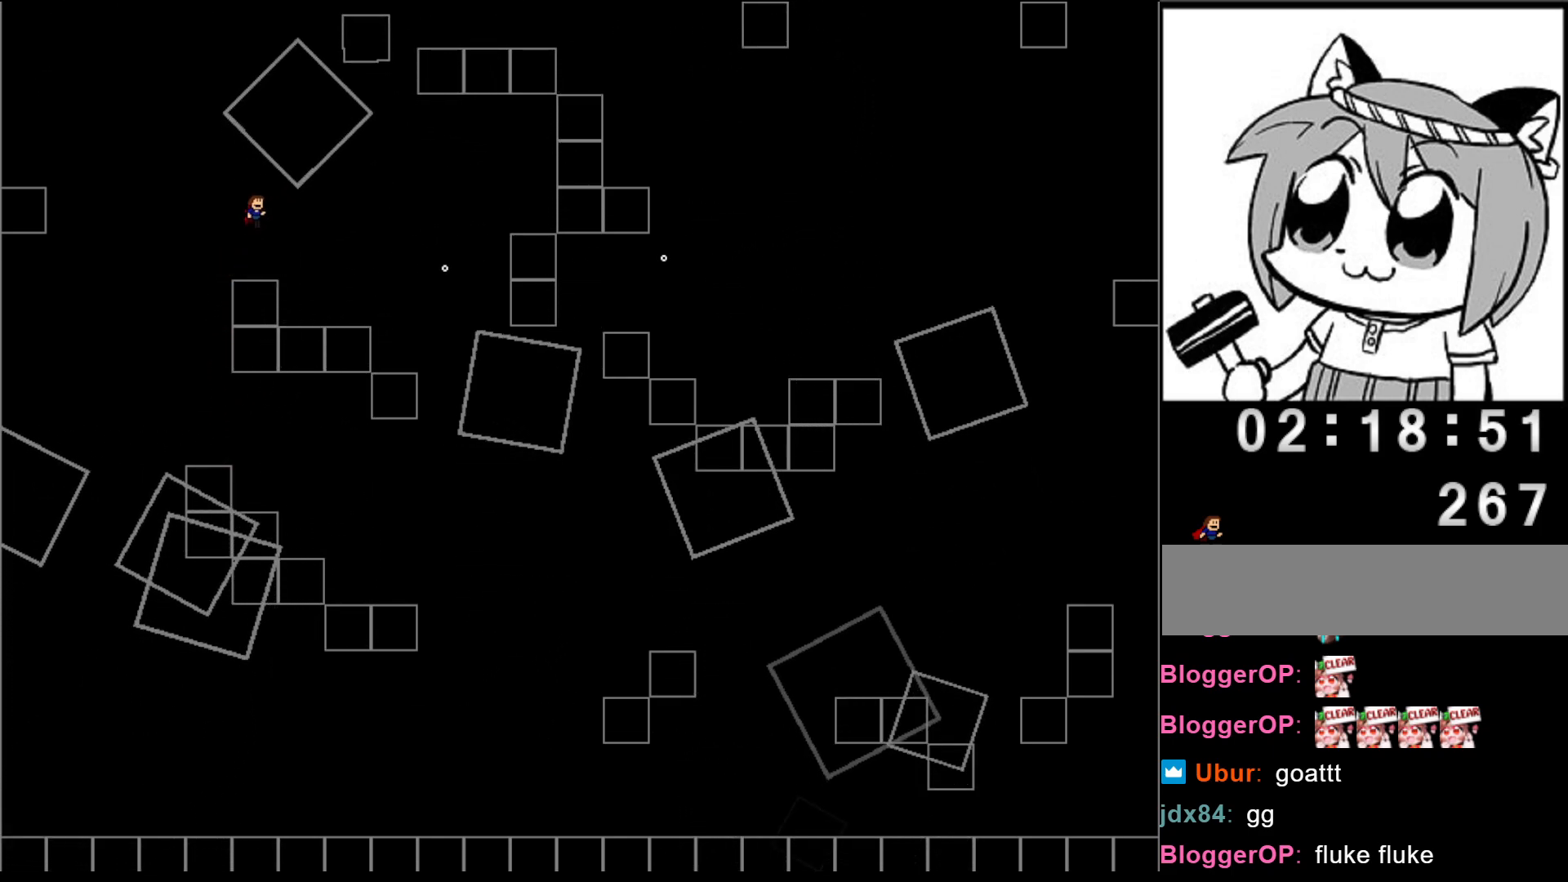
{"keys": [], "events": [[20, "z", "down"], [40, "shift", "up"], [80, "z", "up"], [100, "right", "down"], [120, "z", "down"], [220, "z", "up"], [280, "z", "down"], [360, "z", "up"], [500, "right", "up"]]}
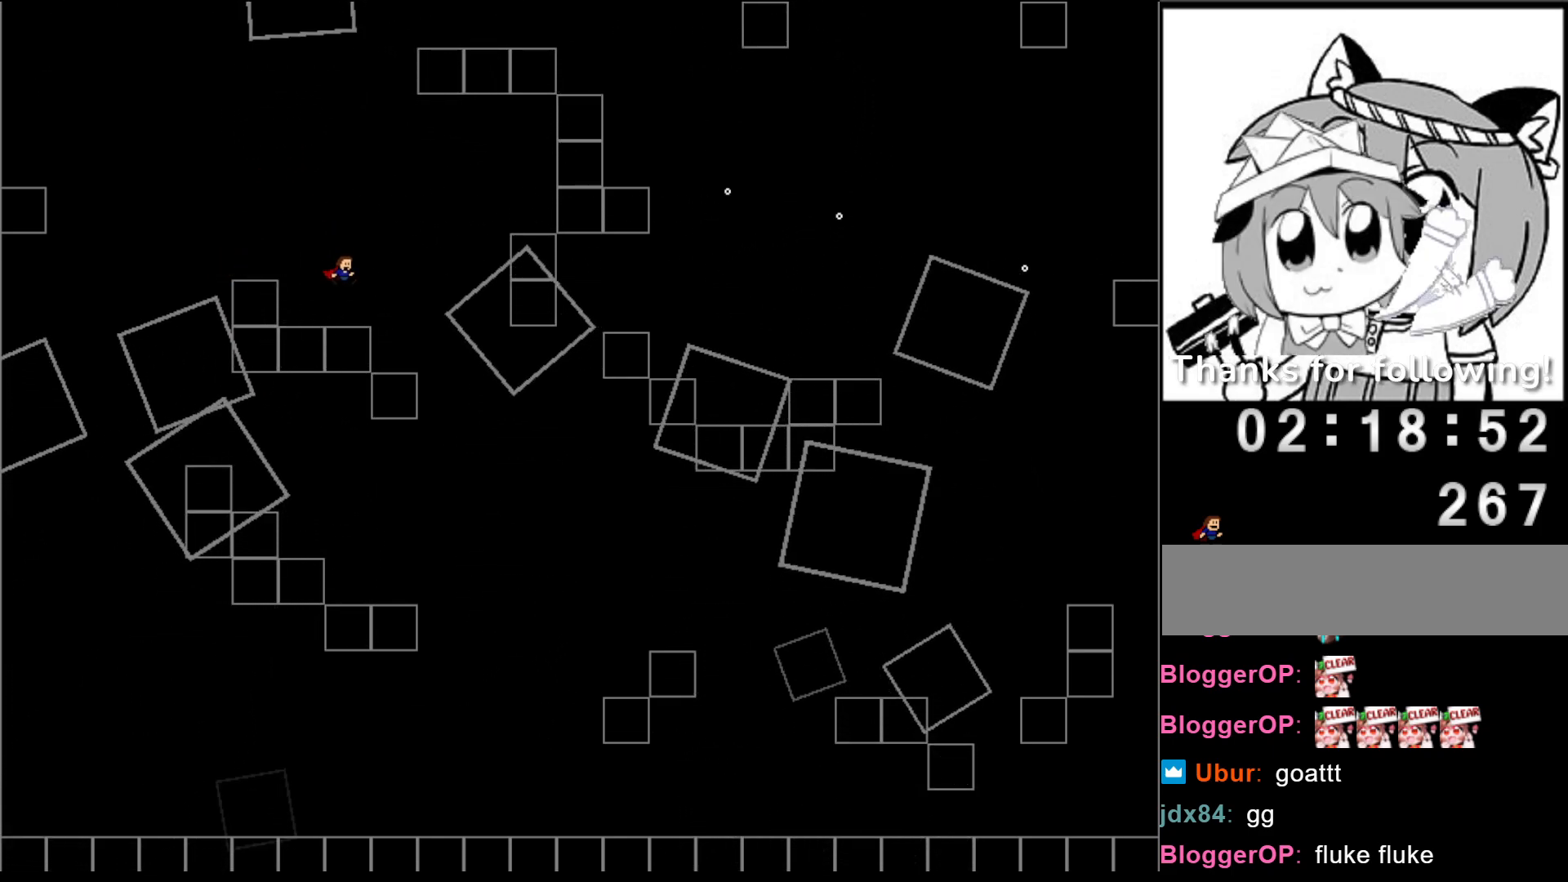
{"keys": [], "events": [[120, "right", "down"], [180, "shift", "down"], [380, "right", "up"], [460, "shift", "up"]]}
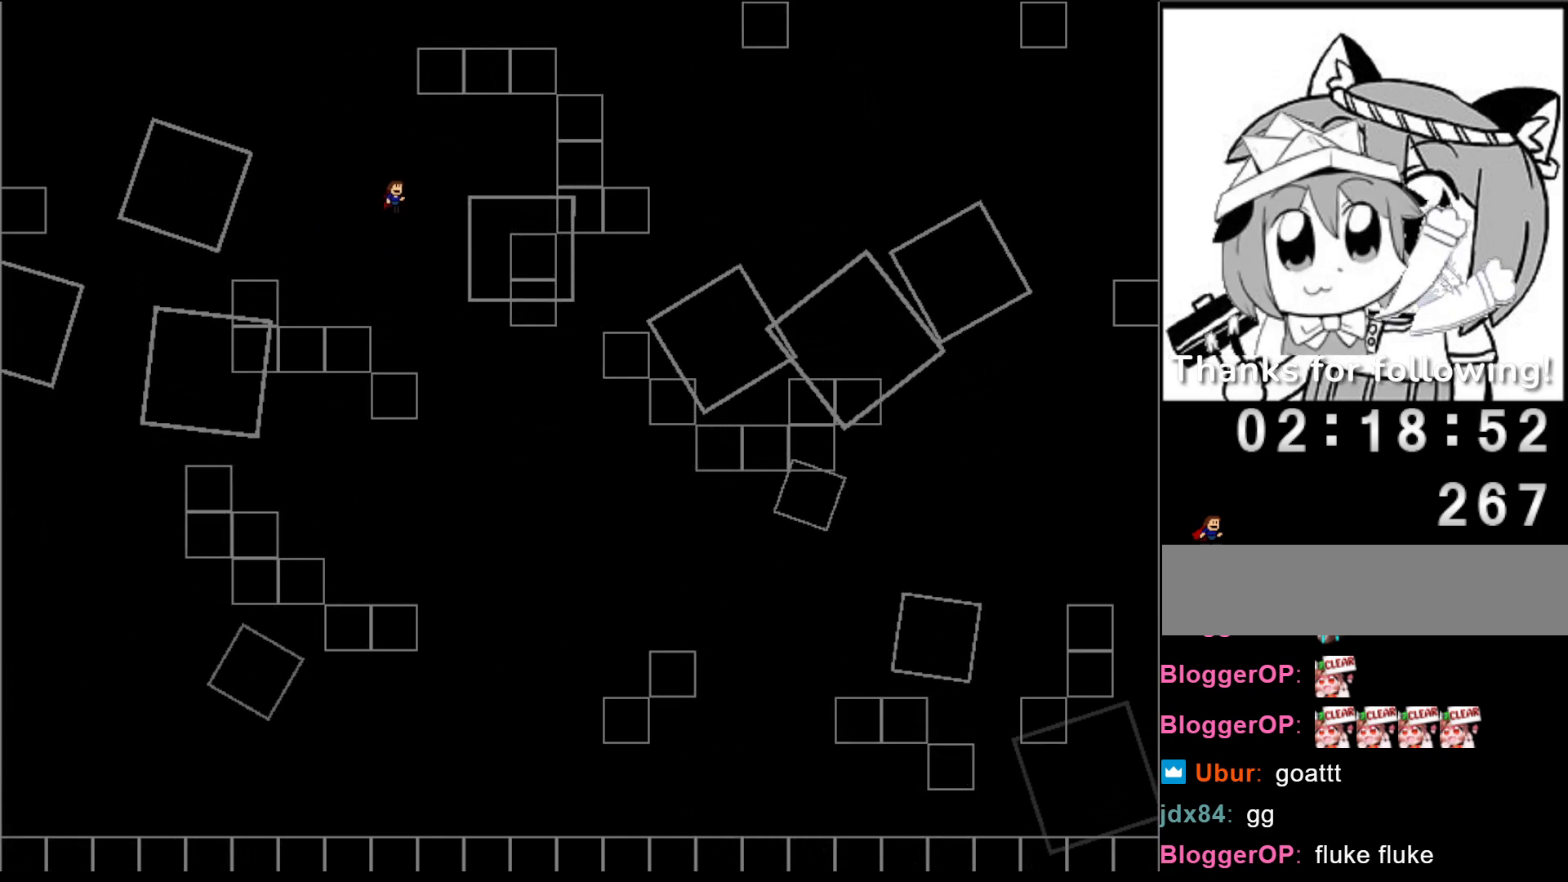
{"keys": ["right"], "events": [[60, "left", "down"], [180, "left", "up"], [460, "right", "down"]]}
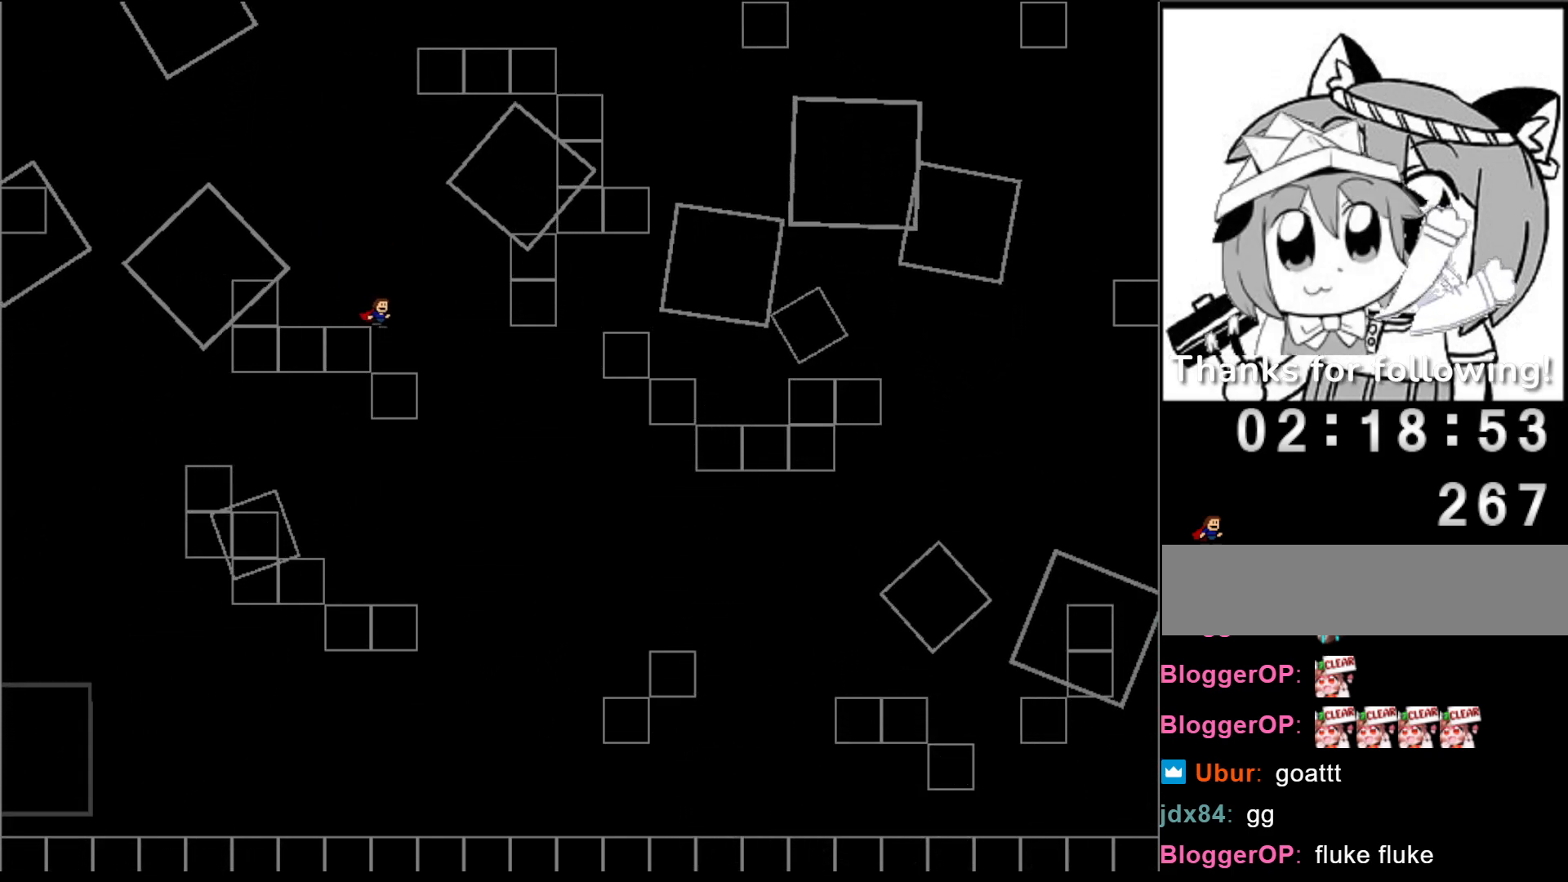
{"keys": [], "events": [[60, "right", "up"], [320, "right", "down"], [380, "right", "up"]]}
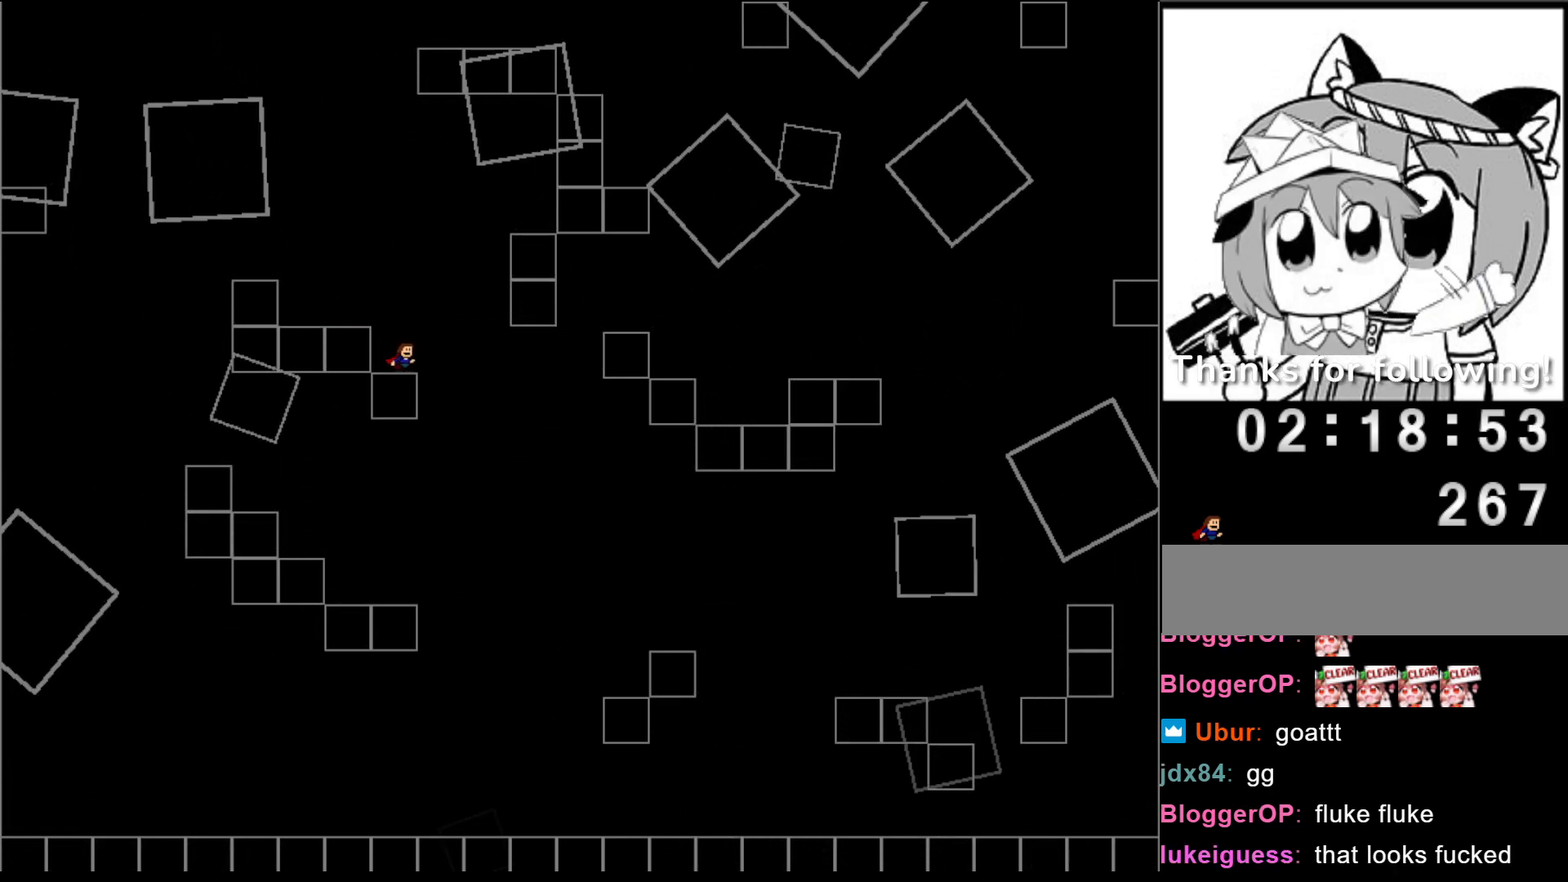
{"keys": ["z"], "events": [[40, "shift", "down"], [100, "shift", "up"], [260, "shift", "down"], [260, "z", "down"], [300, "shift", "up"], [440, "z", "up"], [500, "z", "down"]]}
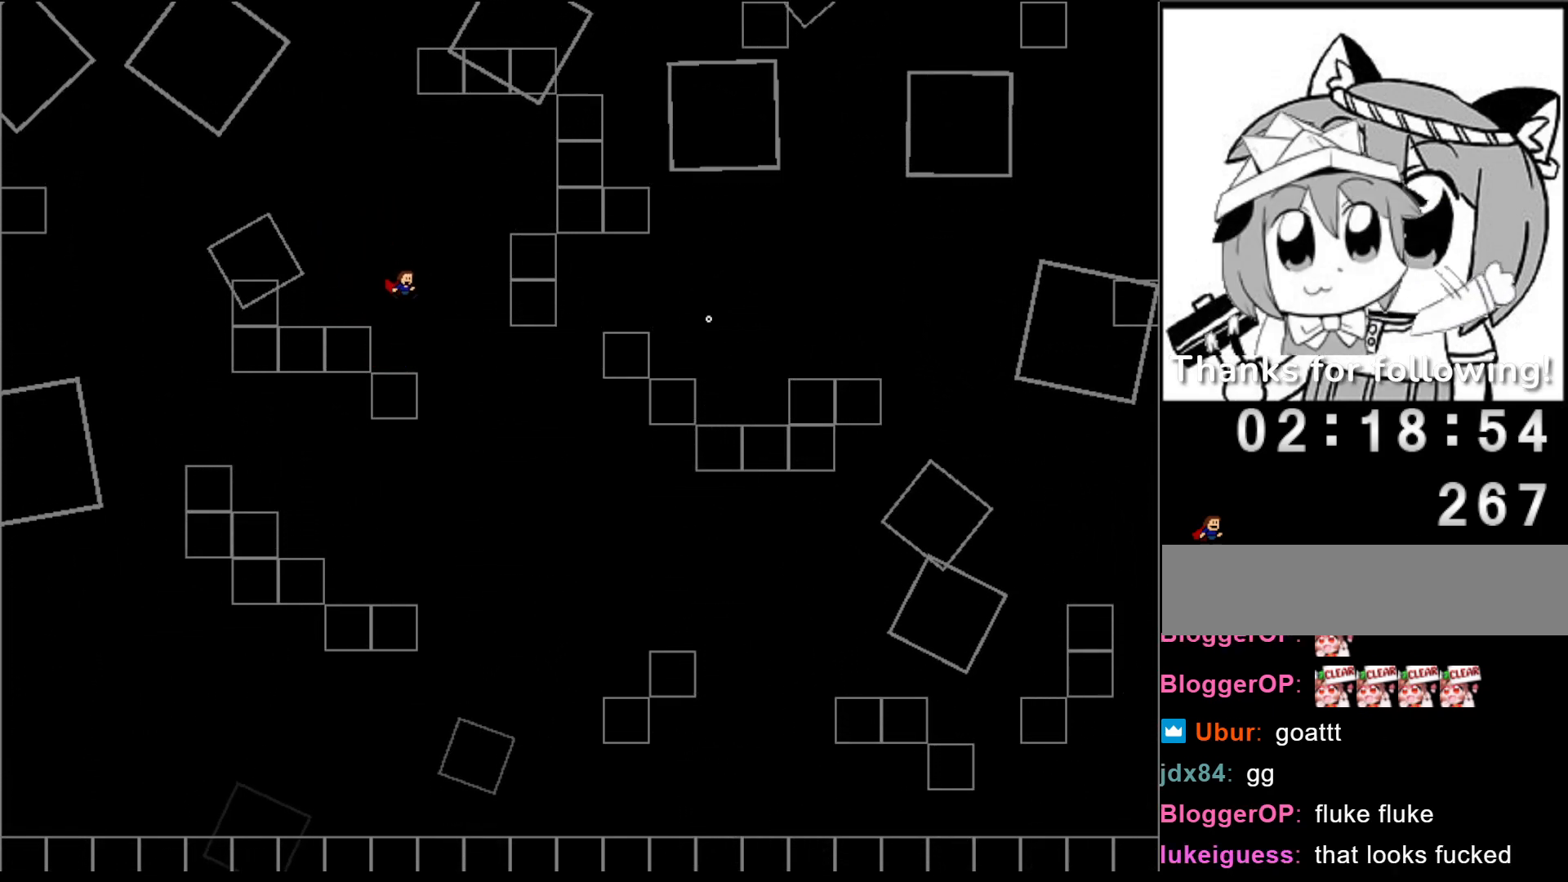
{"keys": [], "events": [[60, "z", "up"], [120, "z", "down"], [200, "z", "up"], [280, "z", "down"], [360, "z", "up"]]}
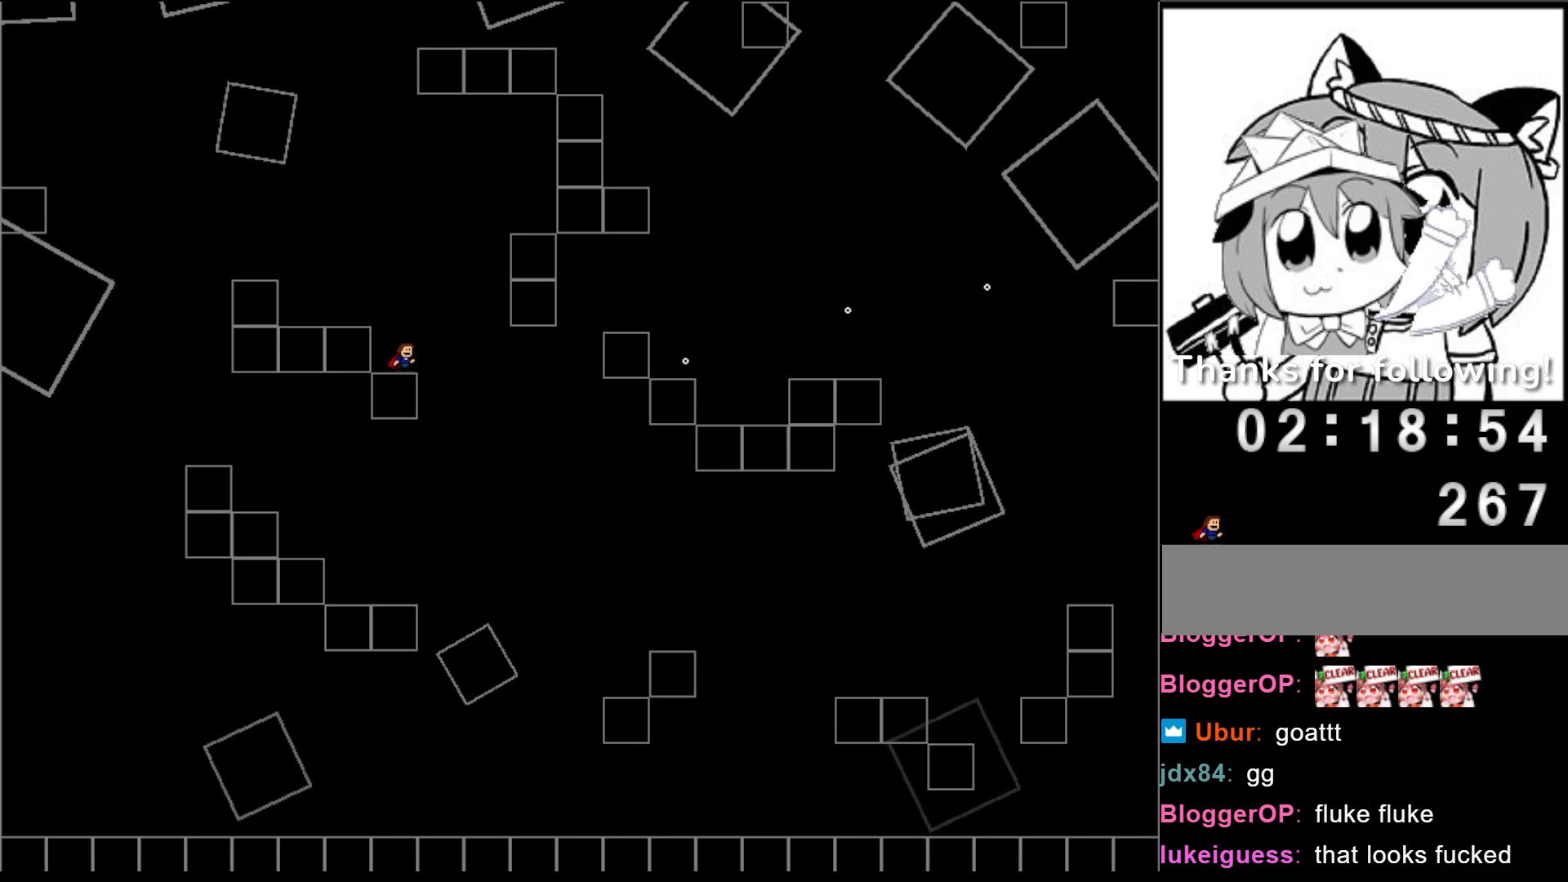
{"keys": [], "events": []}
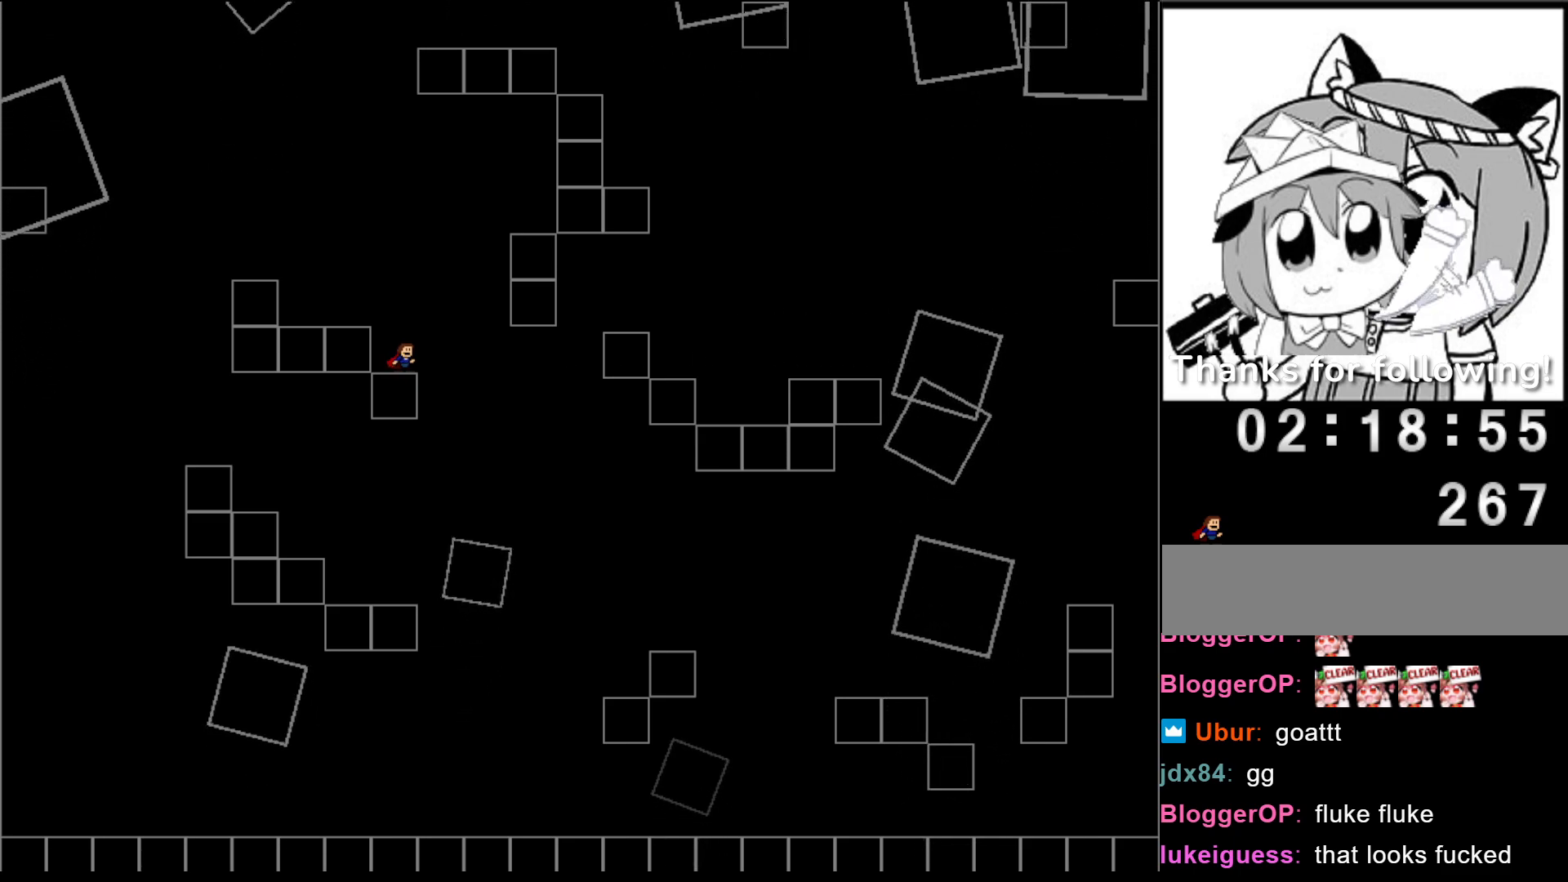
{"keys": [], "events": []}
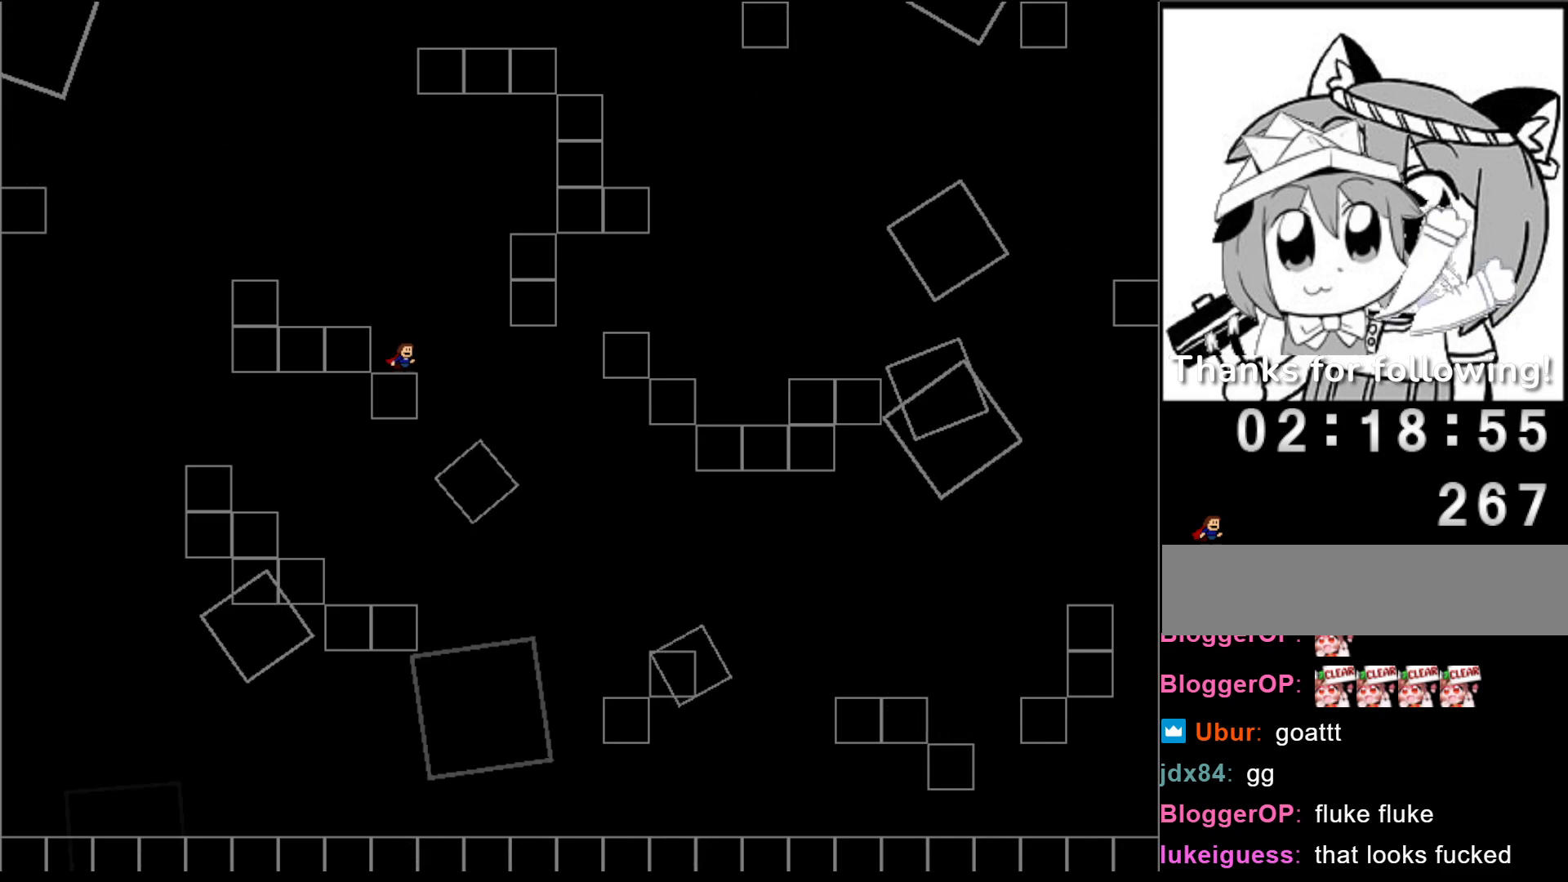
{"keys": [], "events": []}
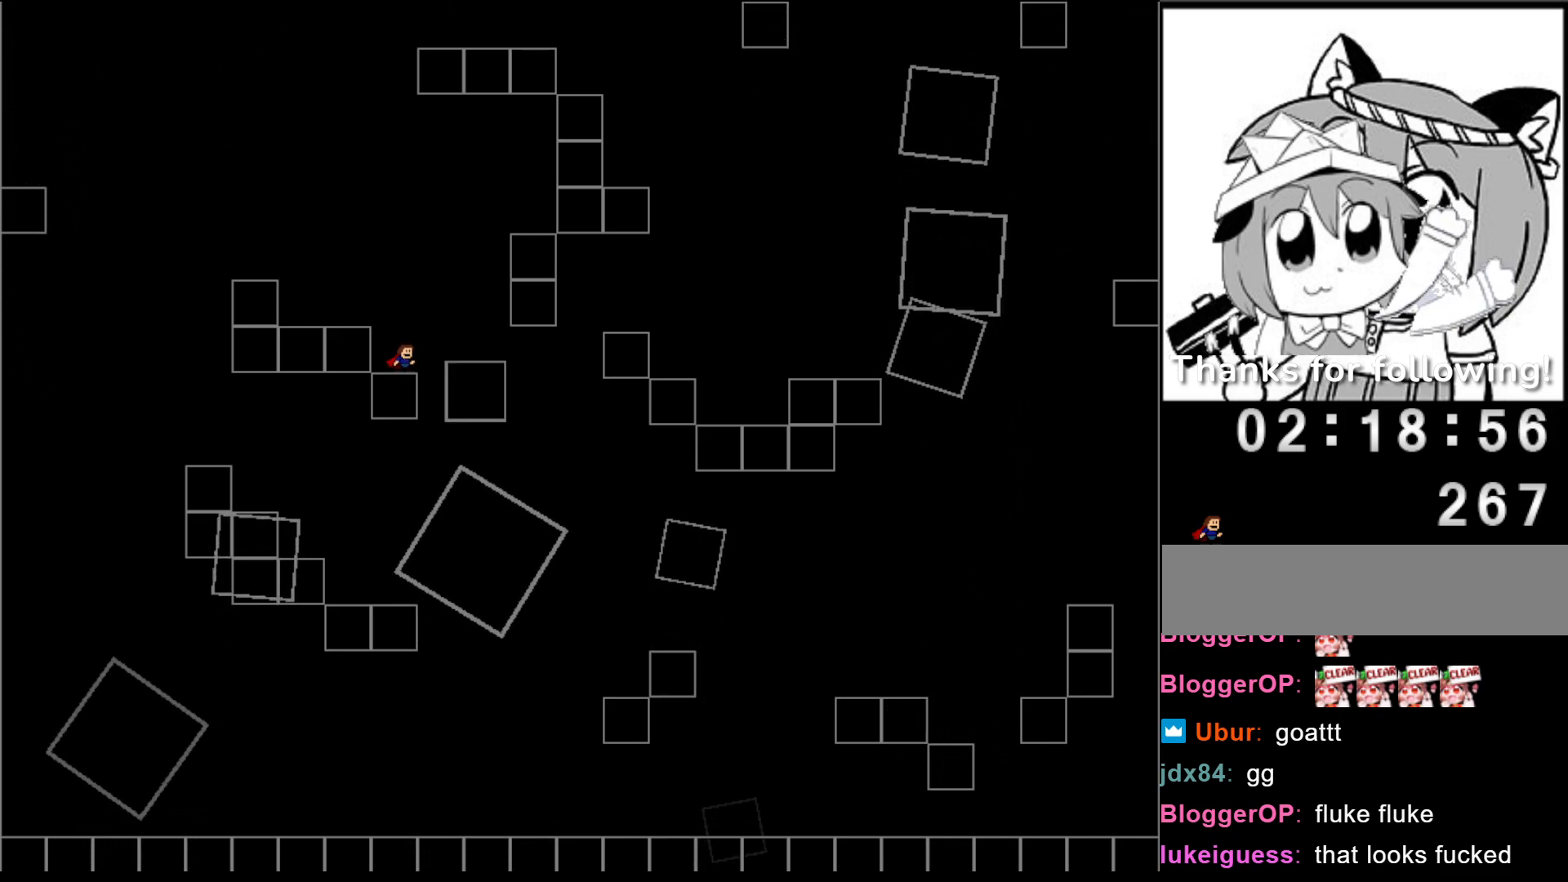
{"keys": [], "events": []}
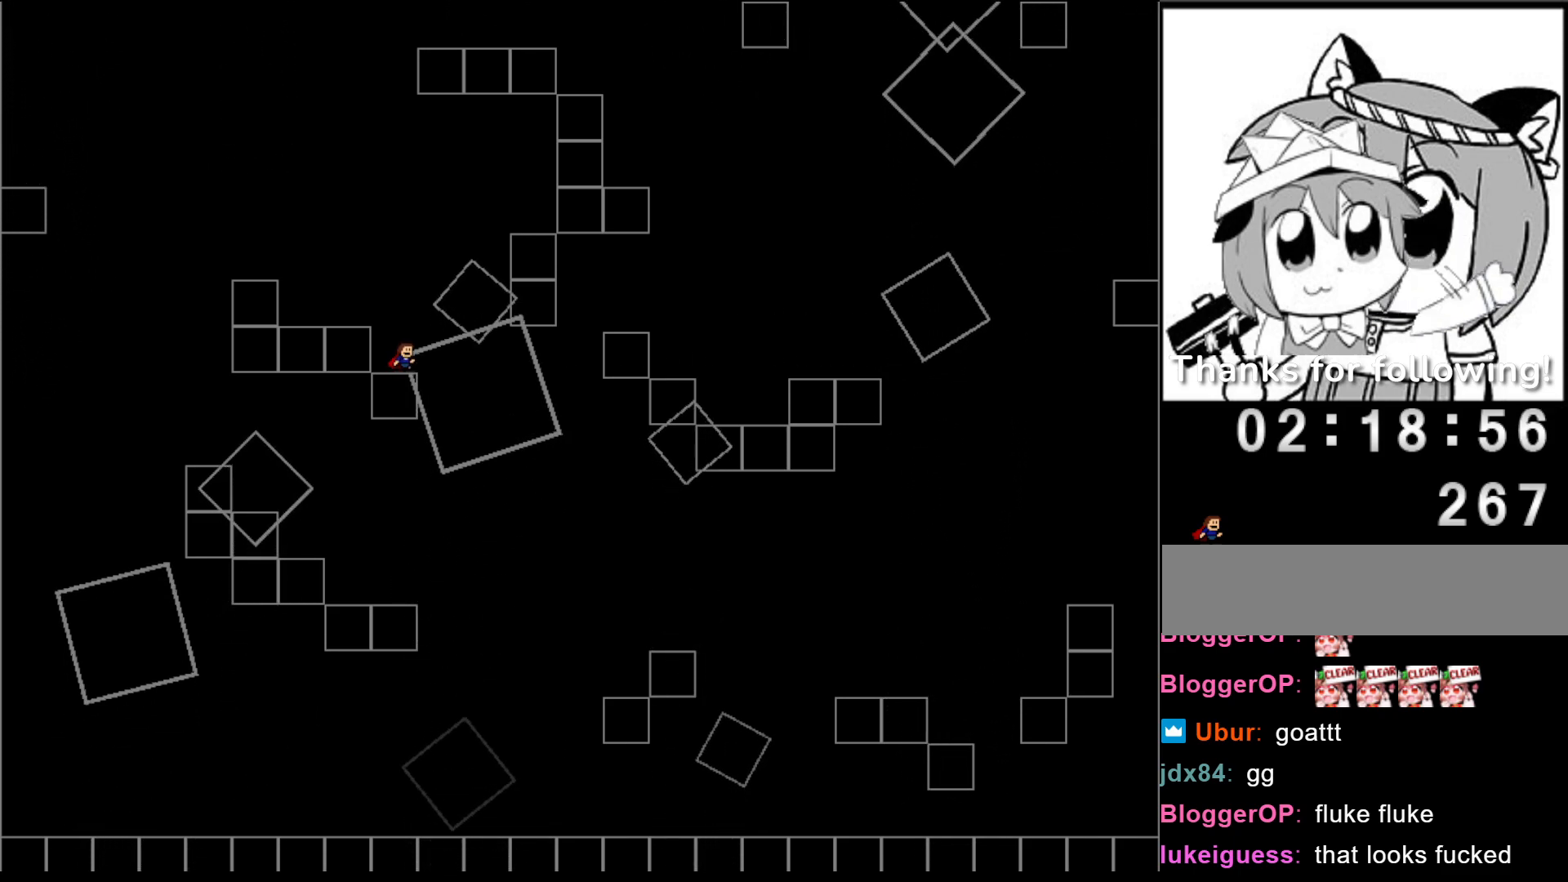
{"keys": [], "events": []}
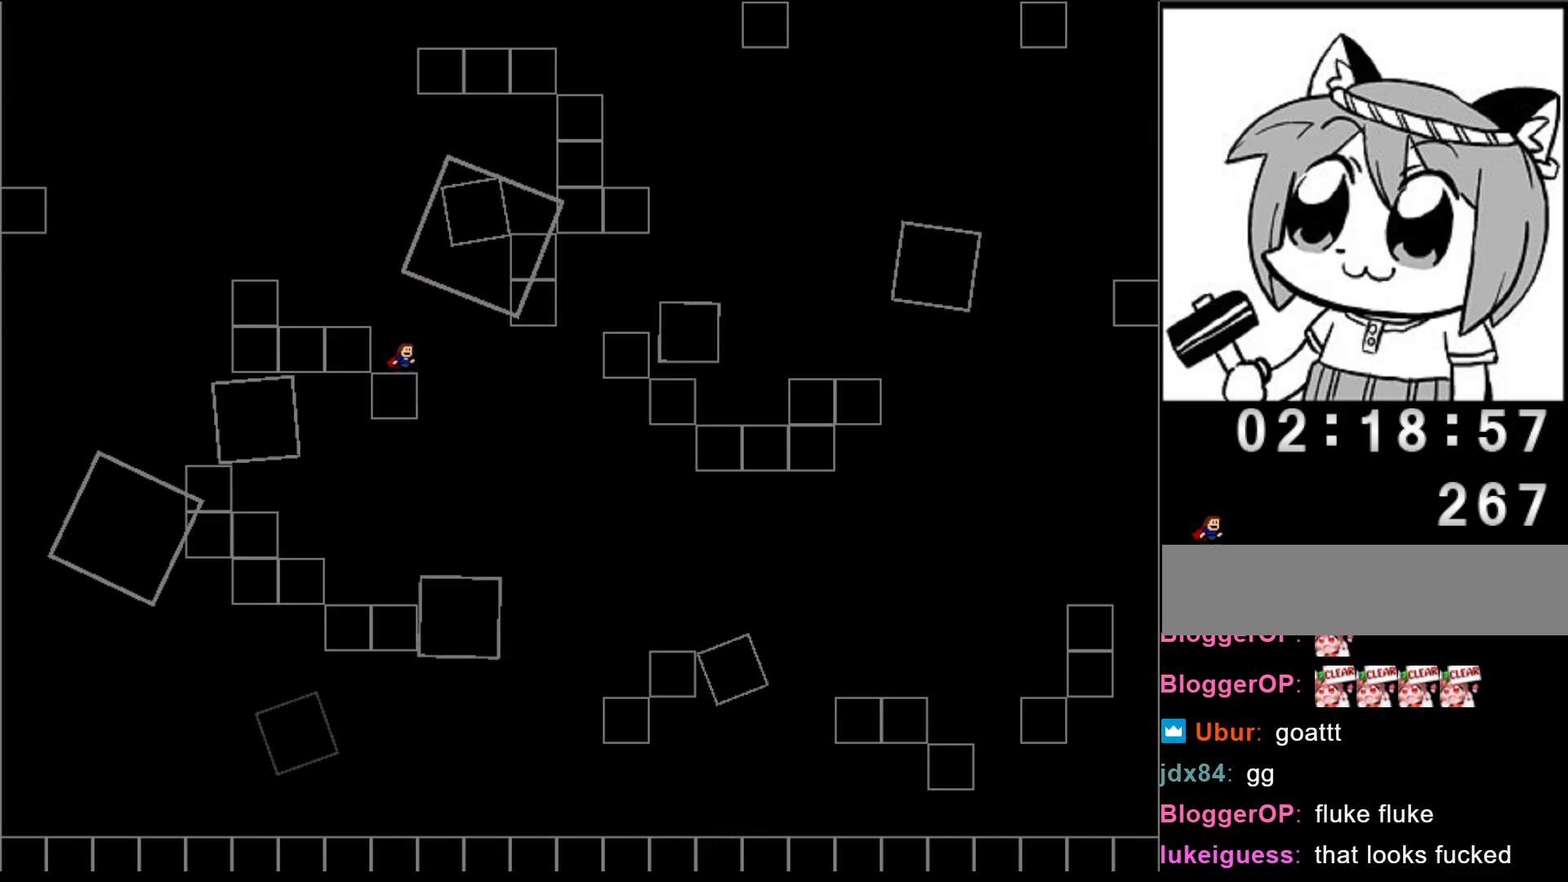
{"keys": [], "events": []}
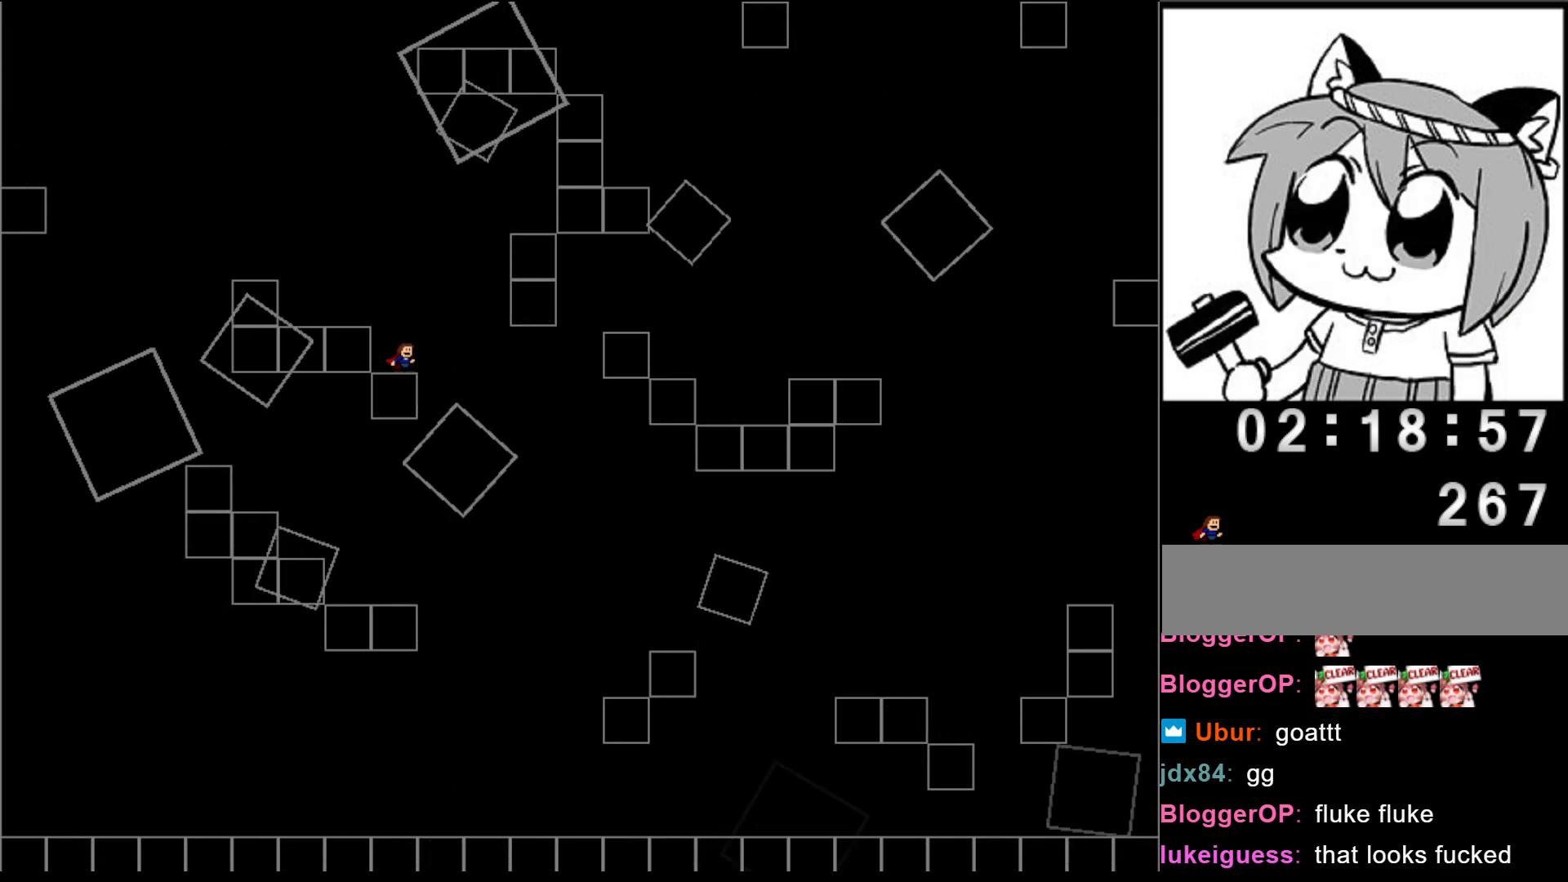
{"keys": ["z"], "events": [[320, "z", "down"], [340, "right", "down"], [380, "z", "up"], [400, "right", "up"], [440, "z", "down"]]}
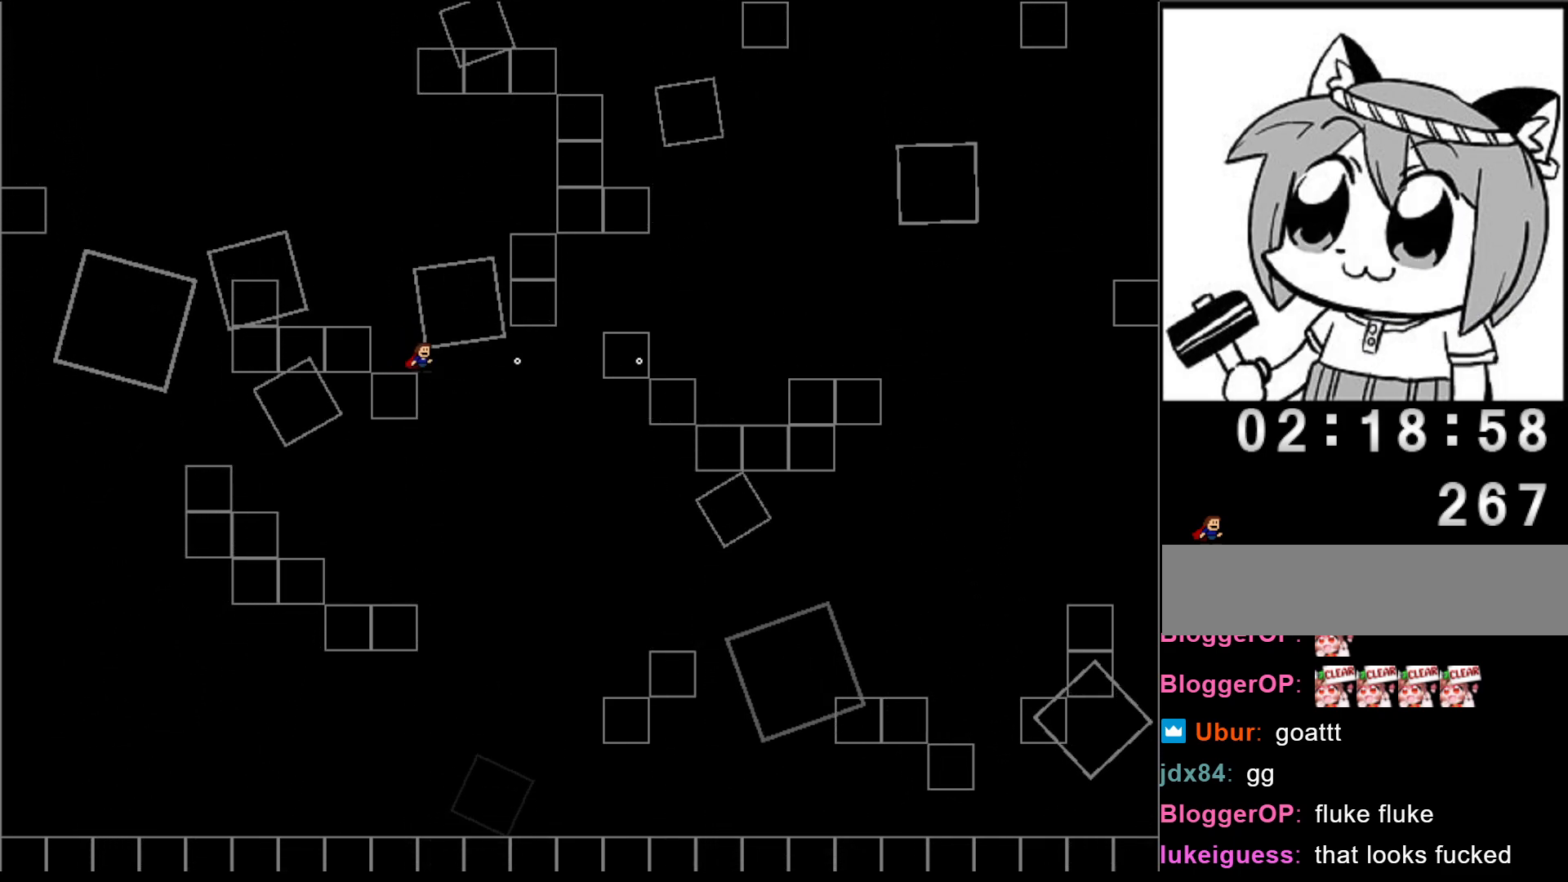
{"keys": [], "events": [[20, "z", "up"], [160, "shift", "down"], [220, "shift", "up"]]}
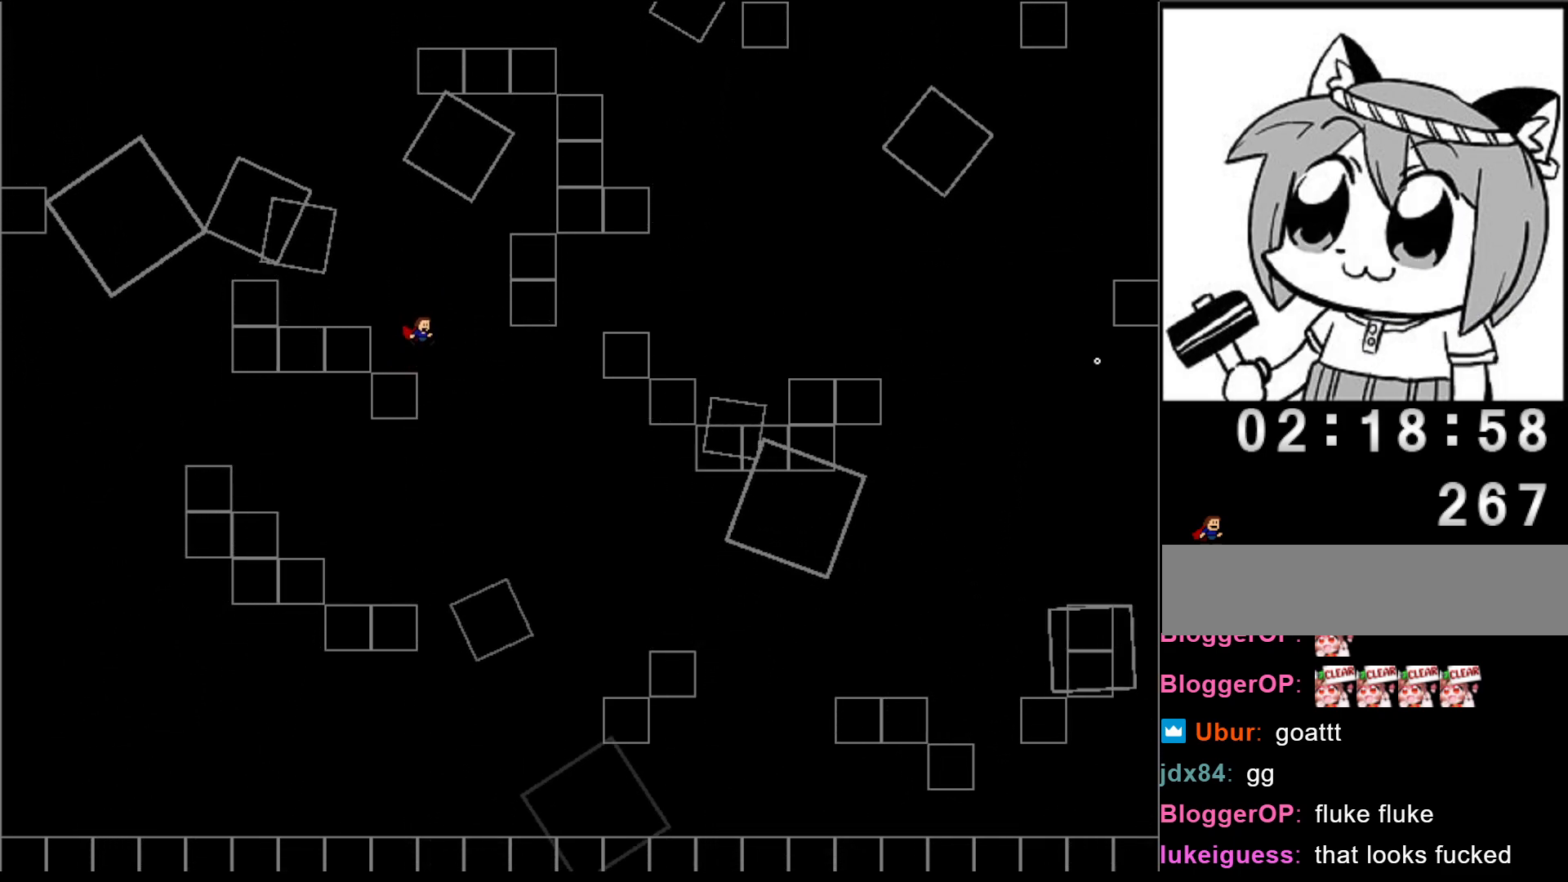
{"keys": [], "events": [[200, "shift", "down"], [260, "shift", "up"]]}
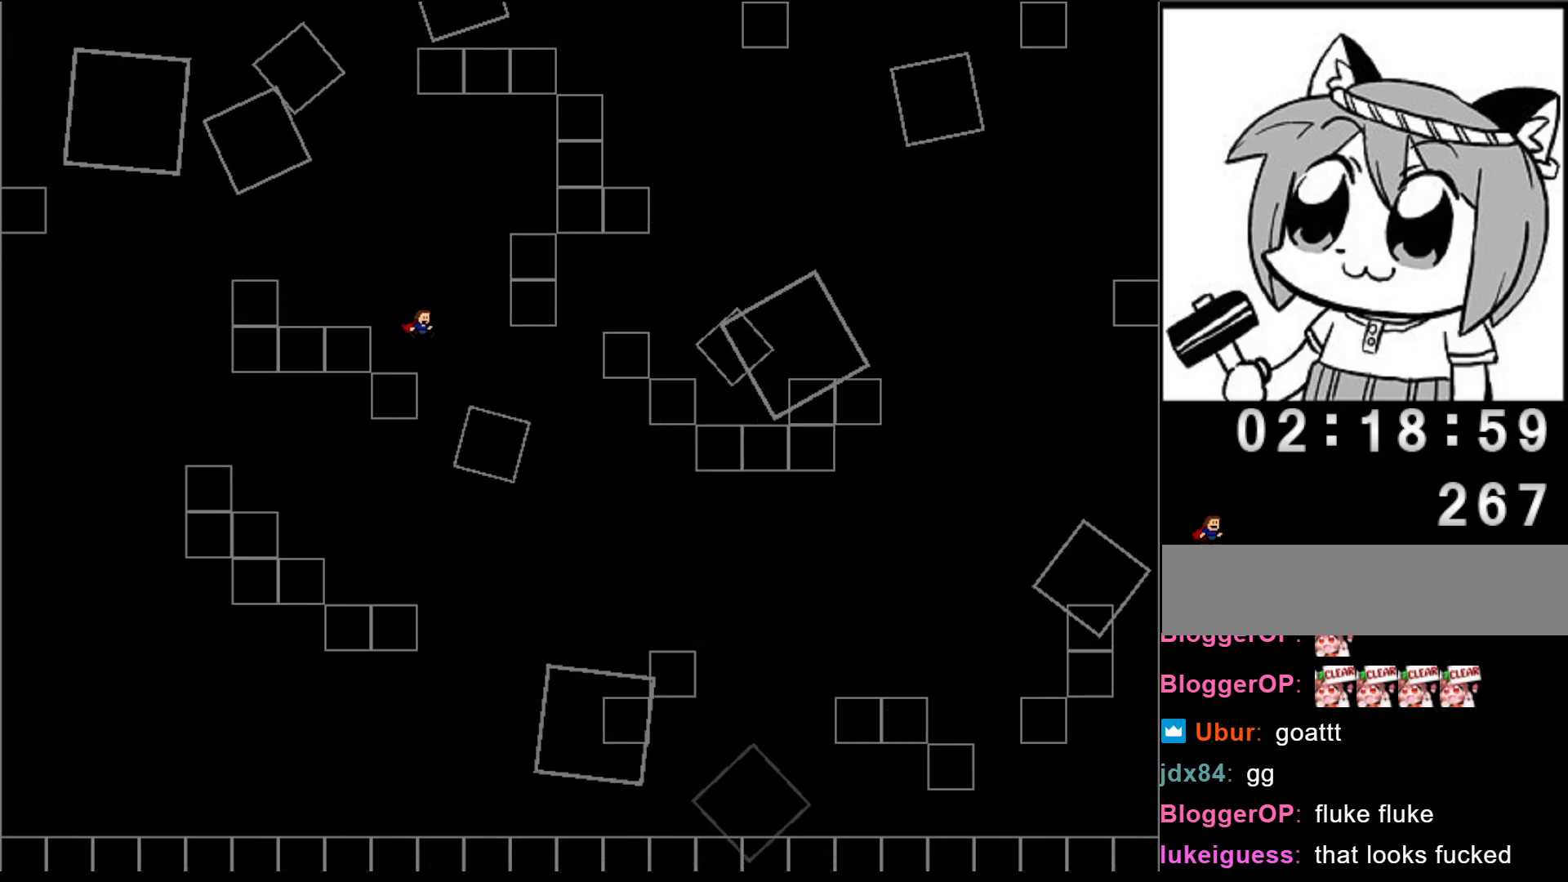
{"keys": [], "events": [[80, "shift", "down"], [120, "shift", "up"]]}
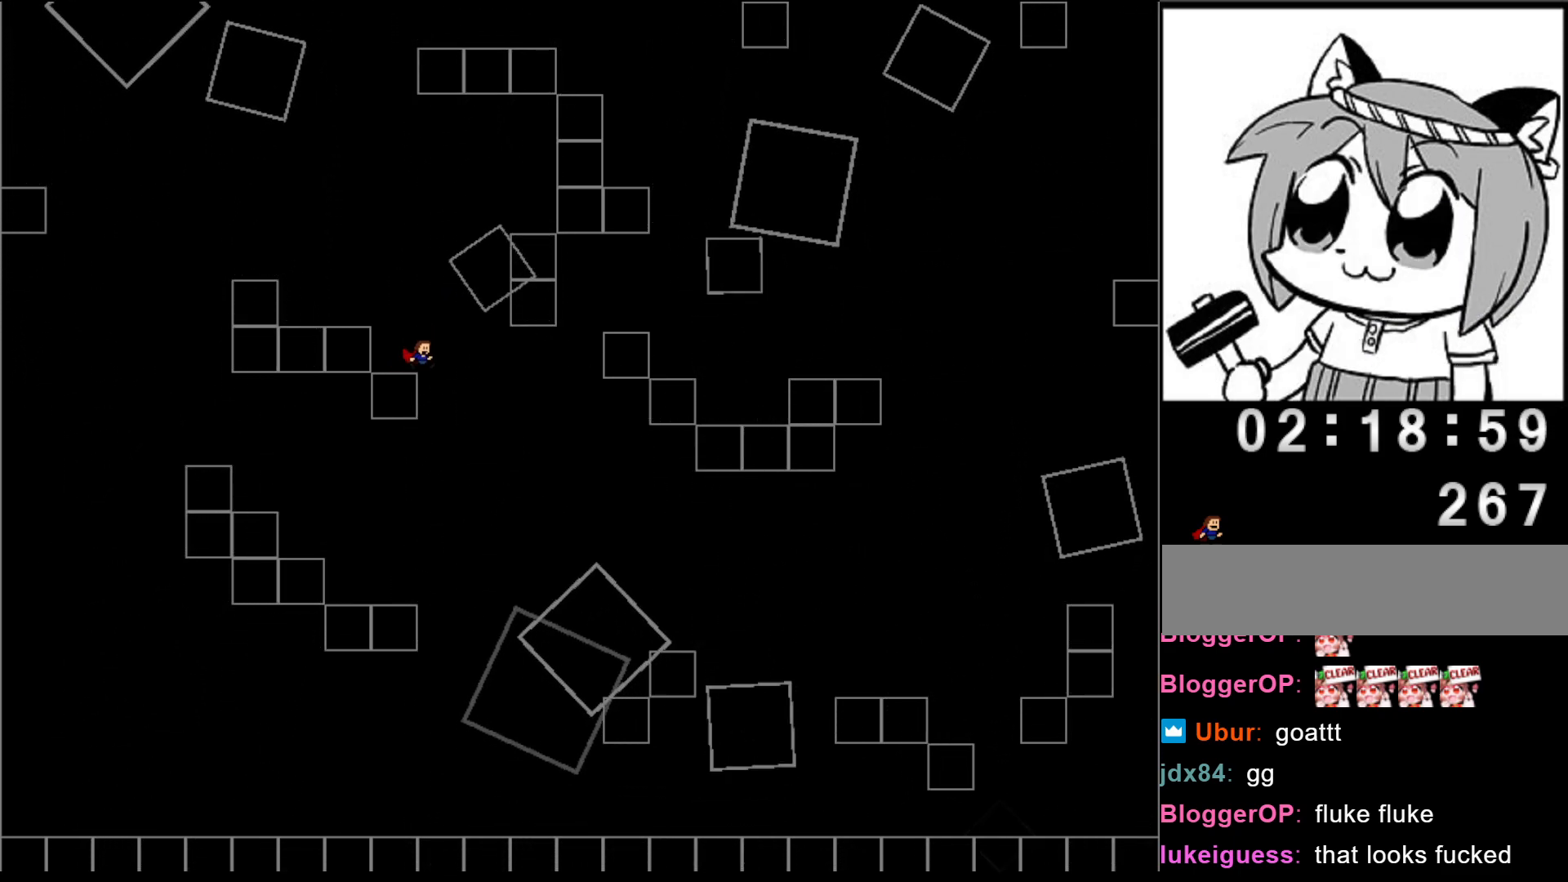
{"keys": [], "events": [[100, "shift", "down"], [140, "shift", "up"]]}
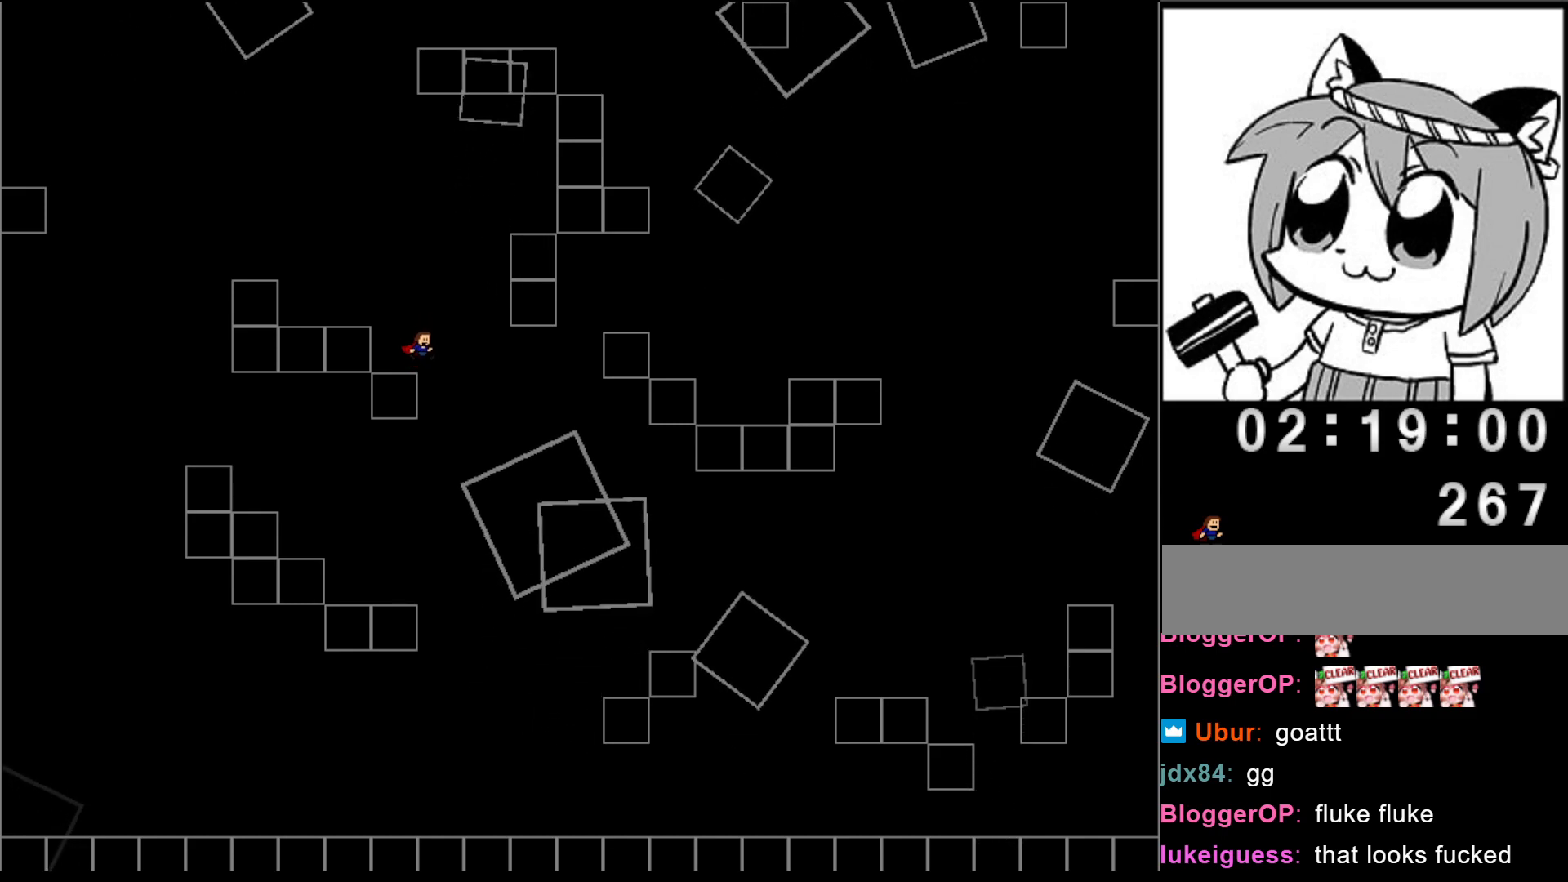
{"keys": [], "events": [[100, "shift", "down"], [140, "shift", "up"]]}
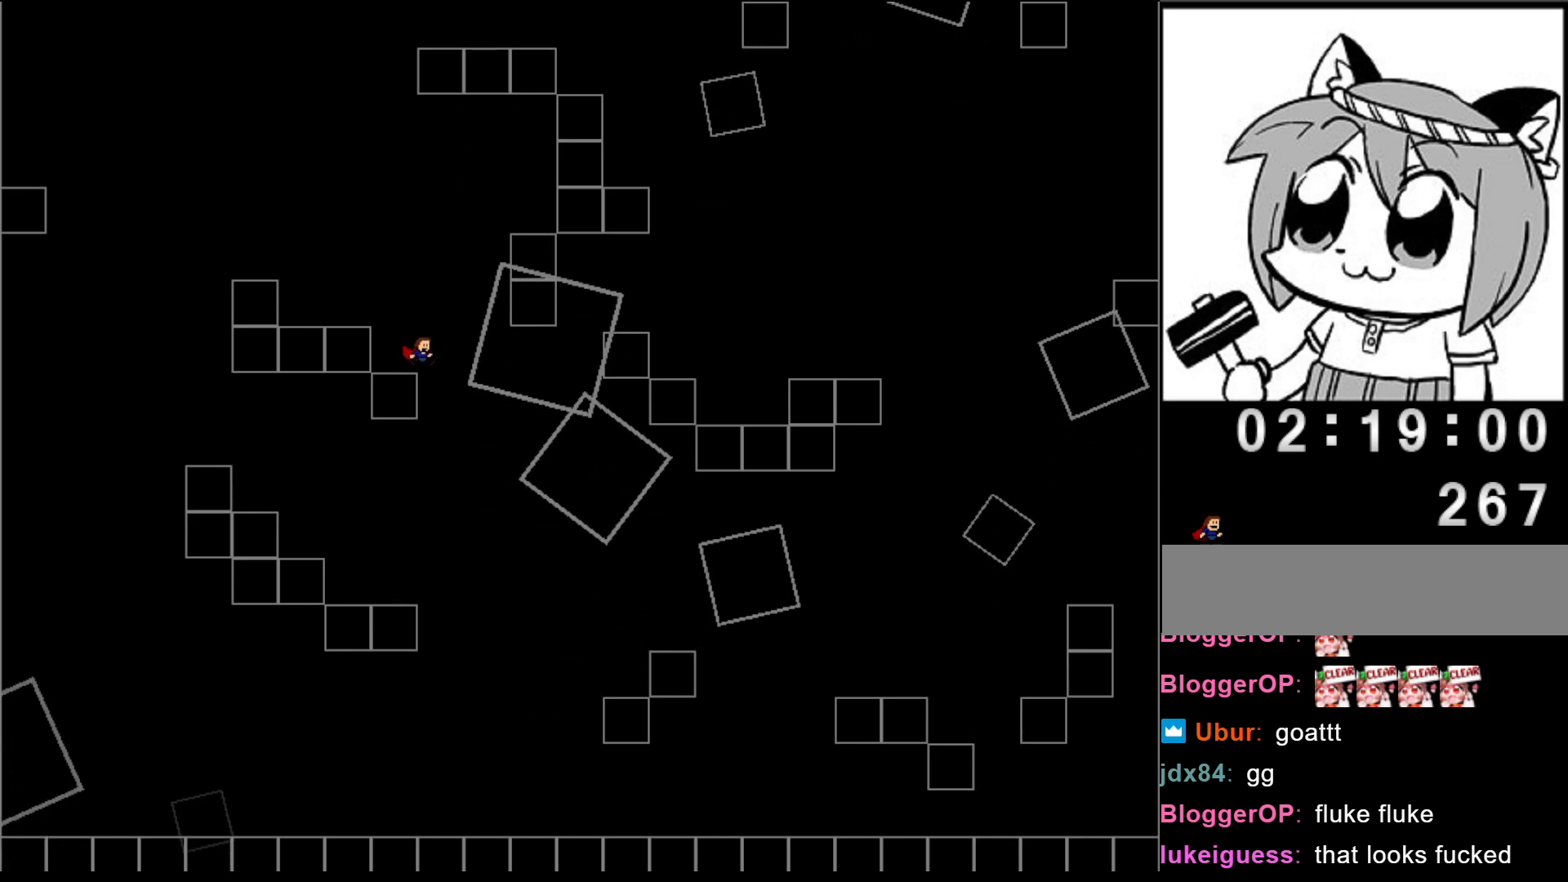
{"keys": [], "events": [[120, "shift", "down"], [160, "shift", "up"]]}